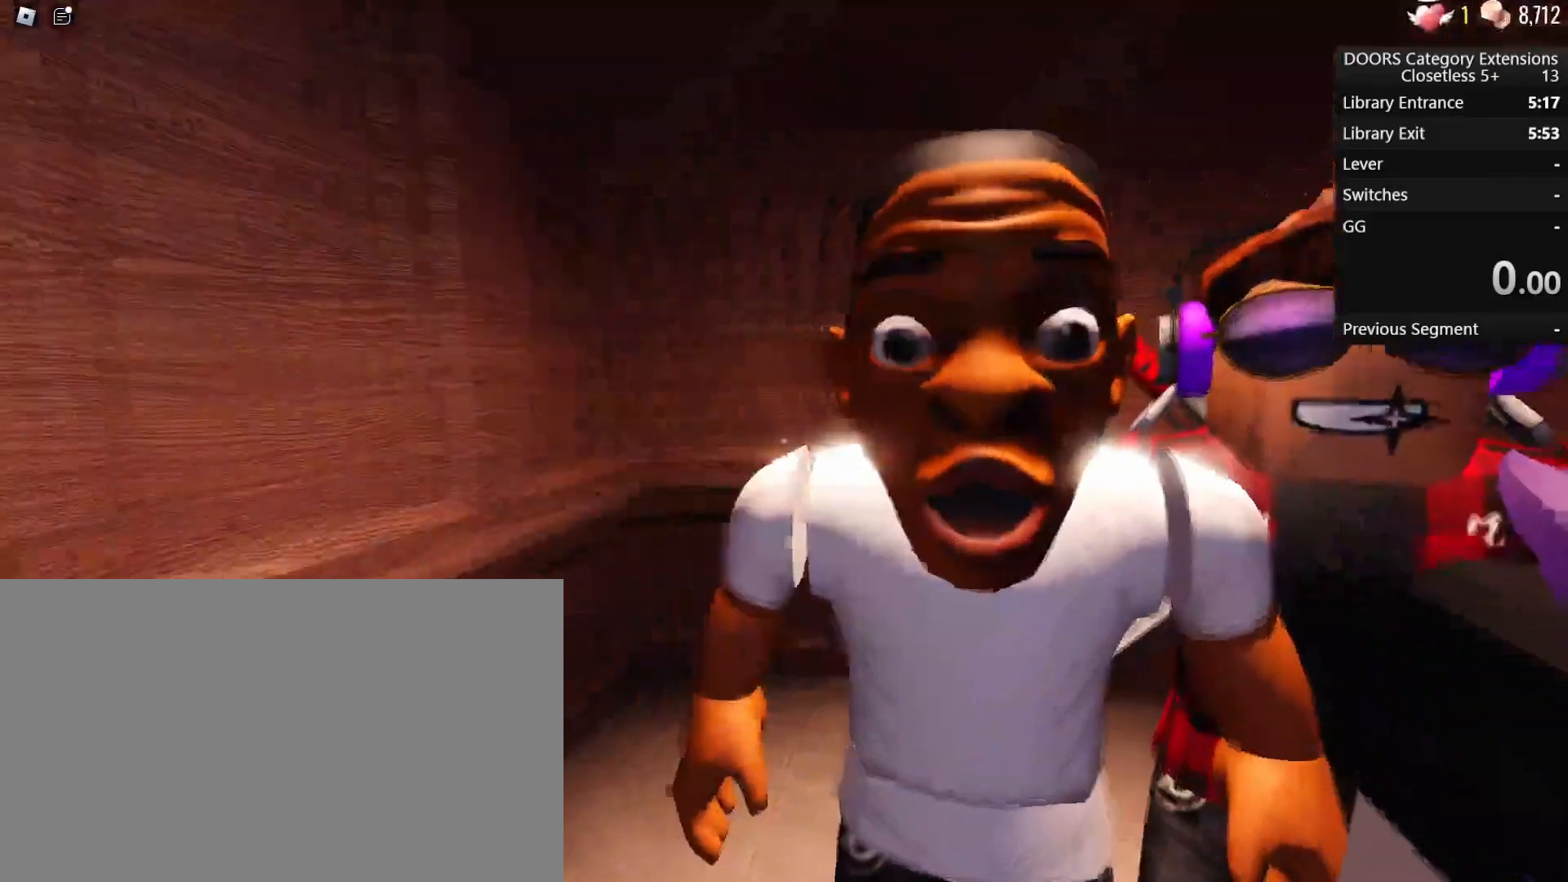
Gameplay with keyboard and mouse; each line is a JSON object with the keys and mouse buttons held at the frame after it. "events" lists presses ("down") and releases ("up") of "1", "2", "3", "4", "5", "a", "alt", "b", "c", "ctrl", "d", "e", "f", "g", "q", "r", "s", "shift", "space", "t", "tab", "tilde", "v", "w", "x", "z", "mouse_left", "mouse_wheel", "mouse_right", "mouse_mb4" and "mouse_mb5" between this image and that frame as [ms after this image, input, new state], when the widget could be followed in between. "mouse_left", "mouse_wheel", "mouse_right", "mouse_mb4", "mouse_mb5" = the "left", "wheel", "right", "mb4", "mb5" buttons of the "mouse" list. No other keys are recorded. "wheel" means that the mouse wheel is clicked or scrolled. Mouse movement is not recorded.
{"keys": [], "mouse": [], "events": []}
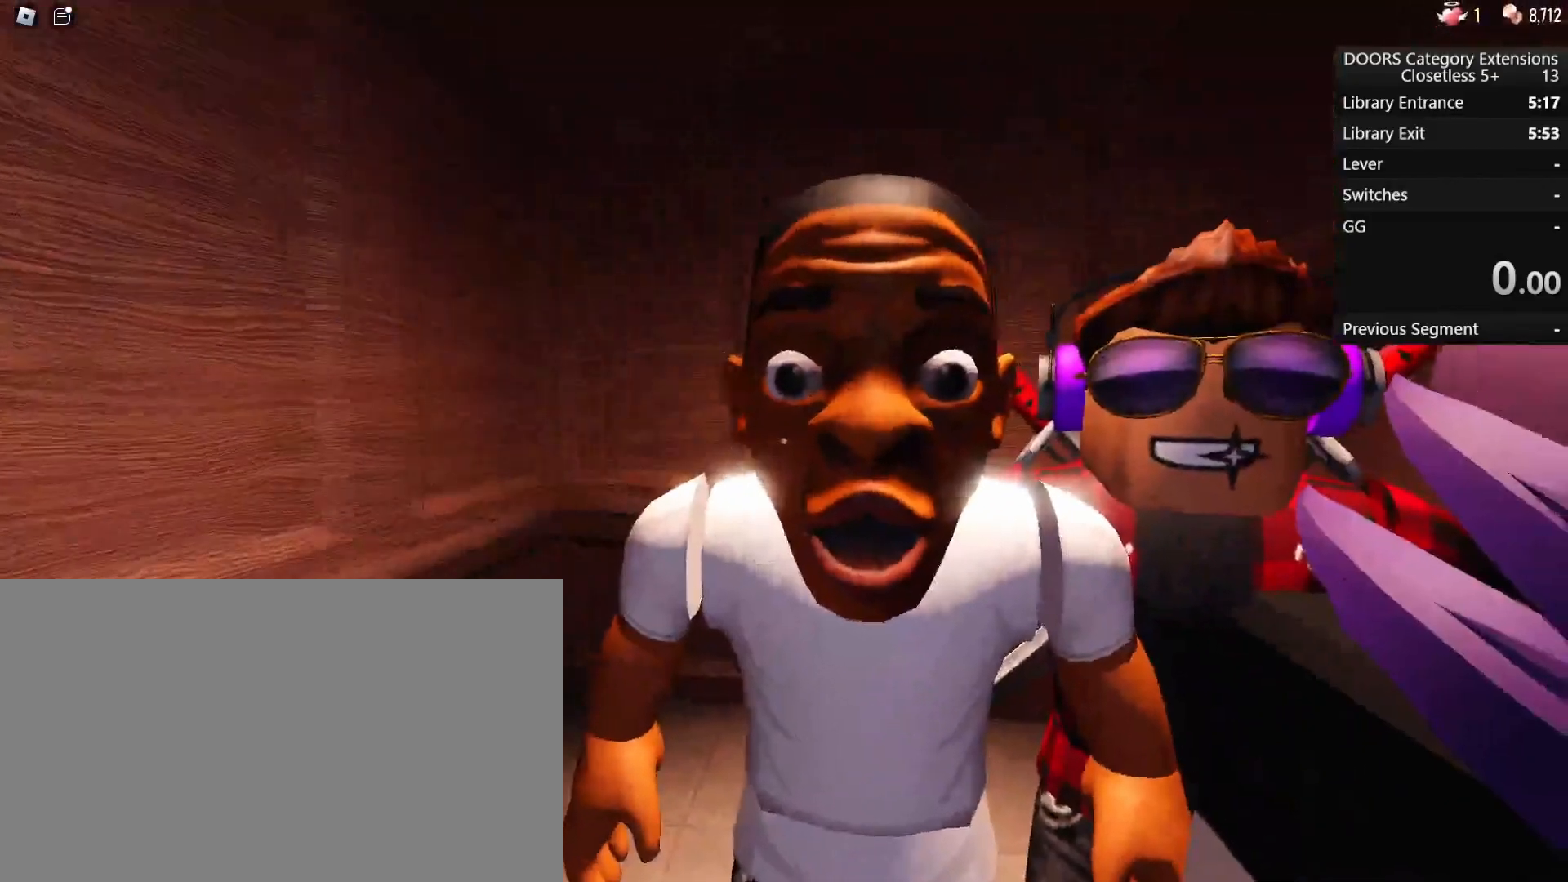
{"keys": [], "mouse": []}
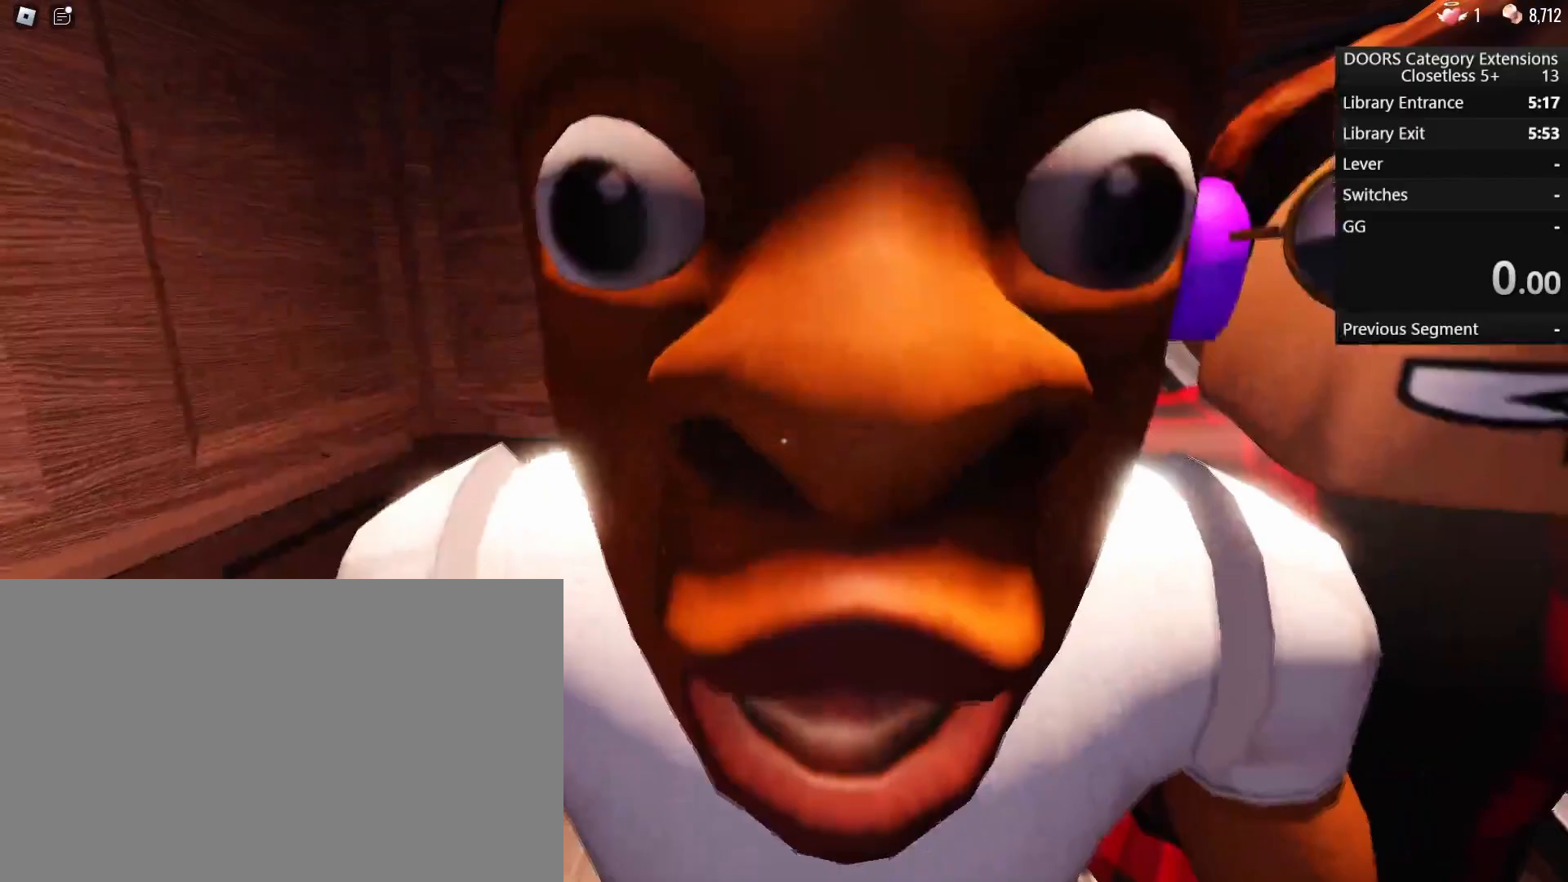
{"keys": [], "mouse": [], "events": []}
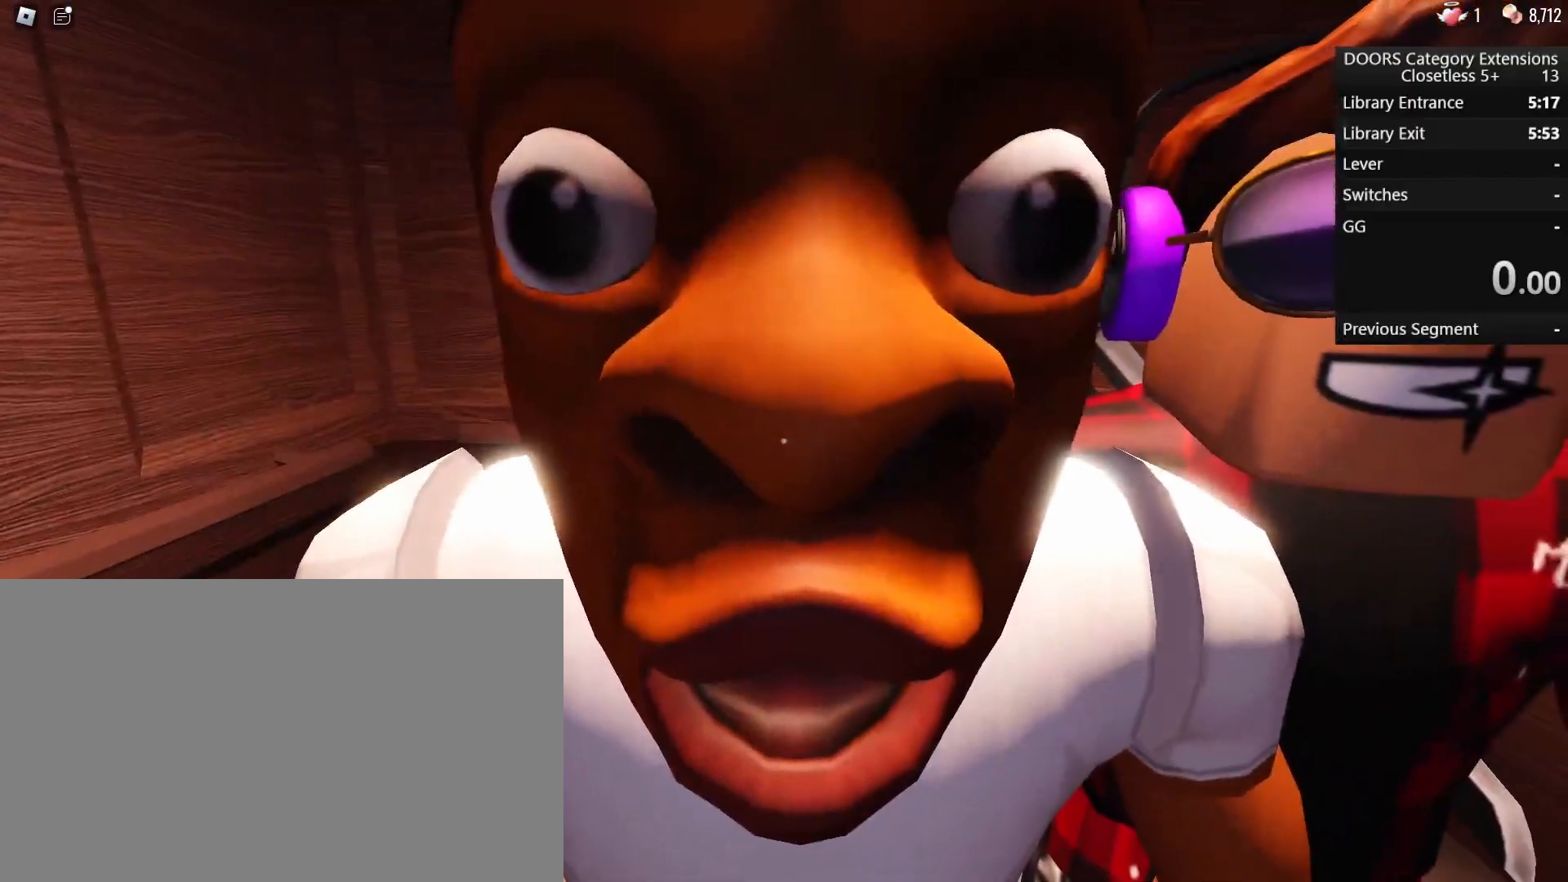
{"keys": [], "mouse": []}
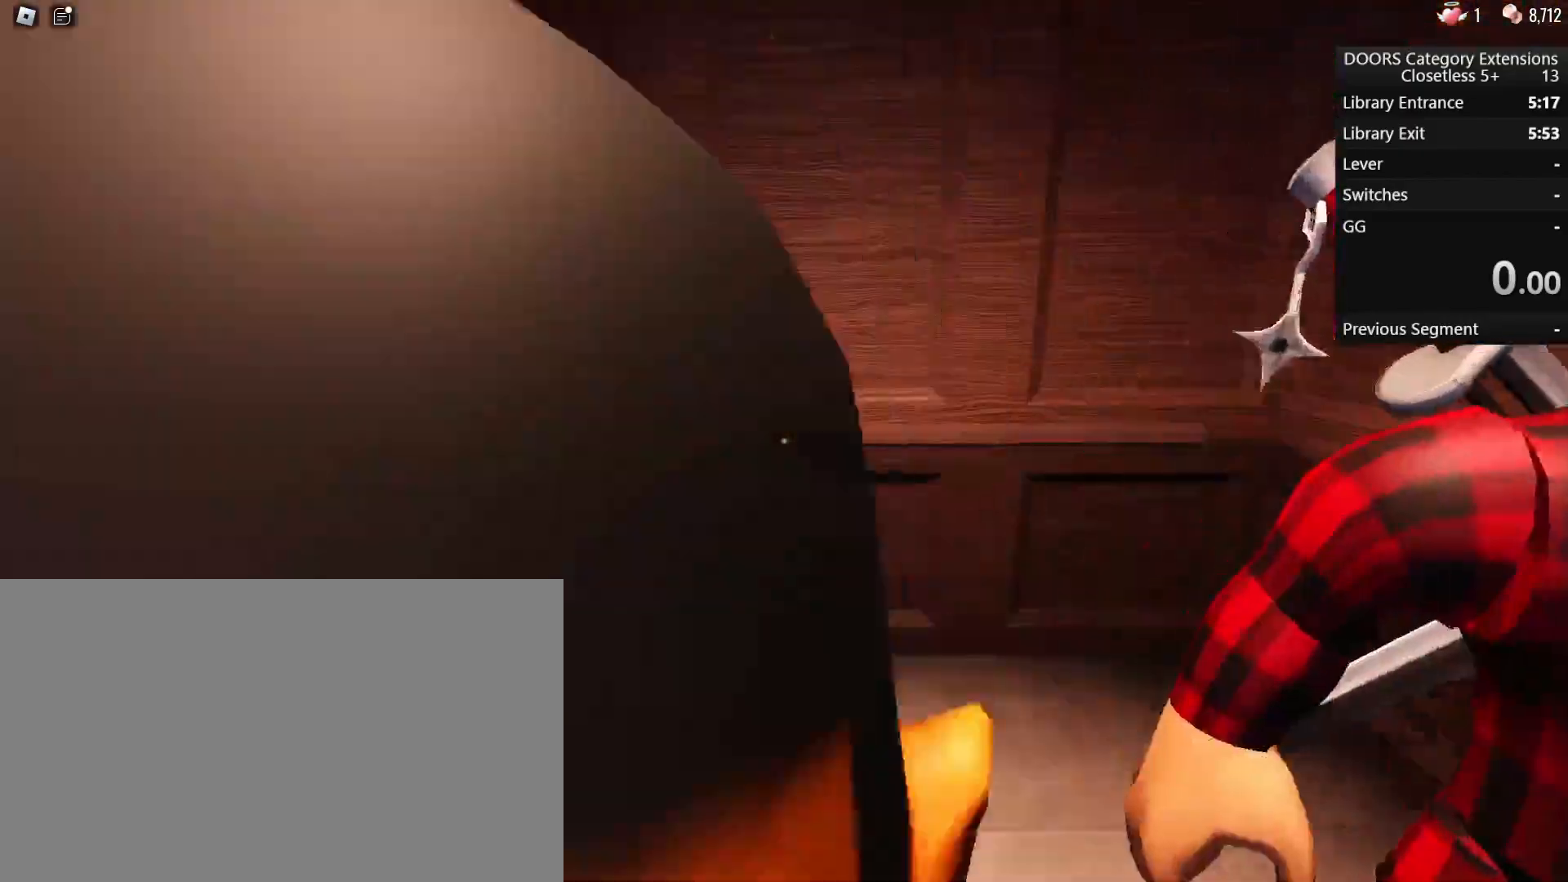
{"keys": [], "mouse": [], "events": []}
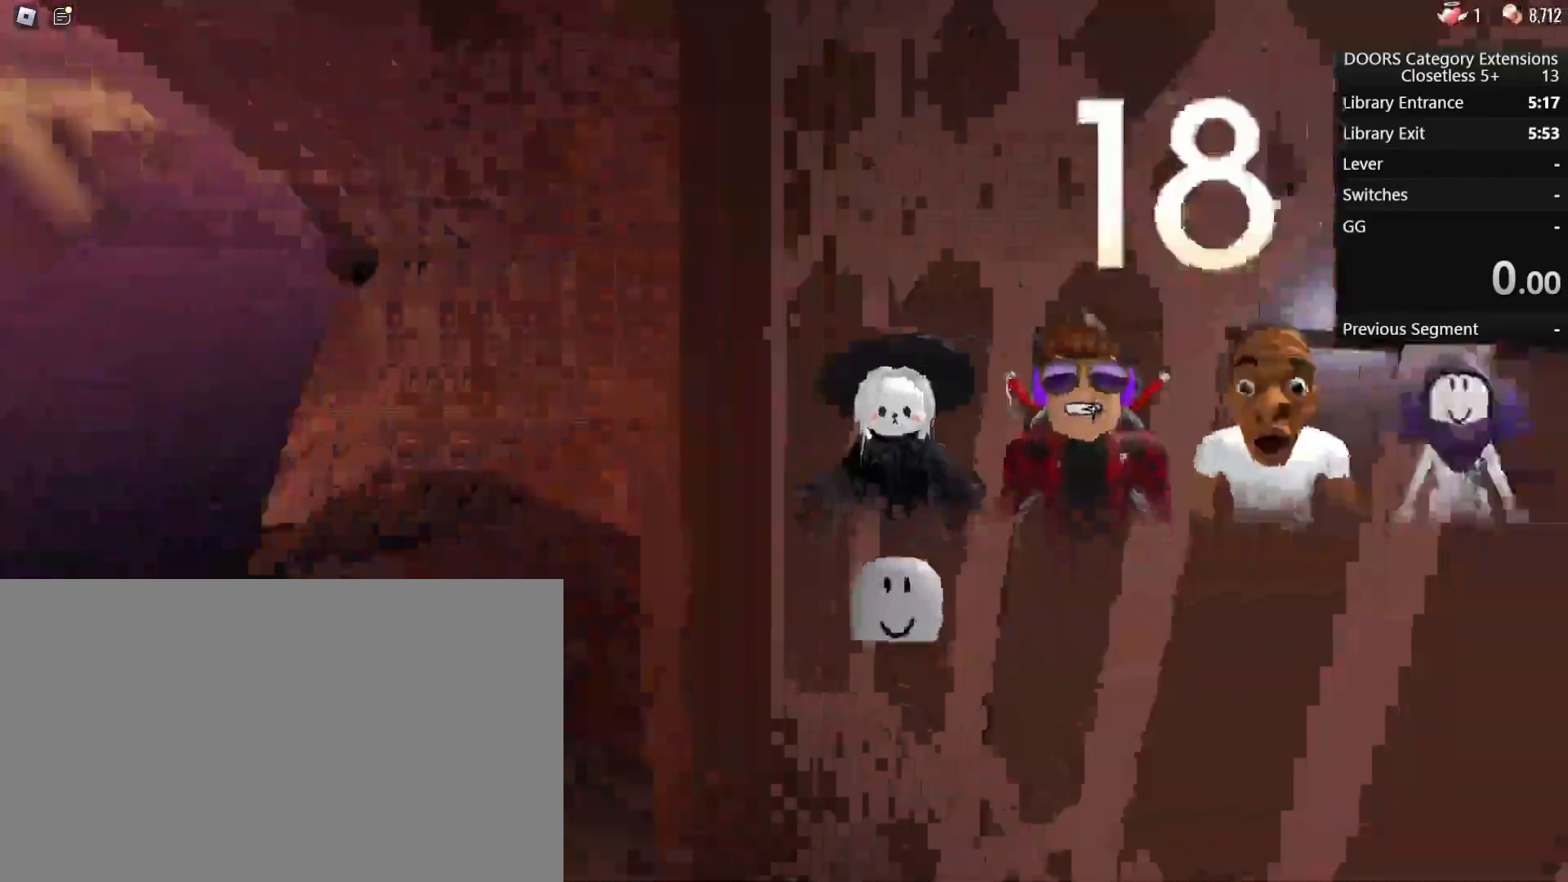
{"keys": [], "mouse": [], "events": [[367, "a", "down"], [500, "a", "up"]]}
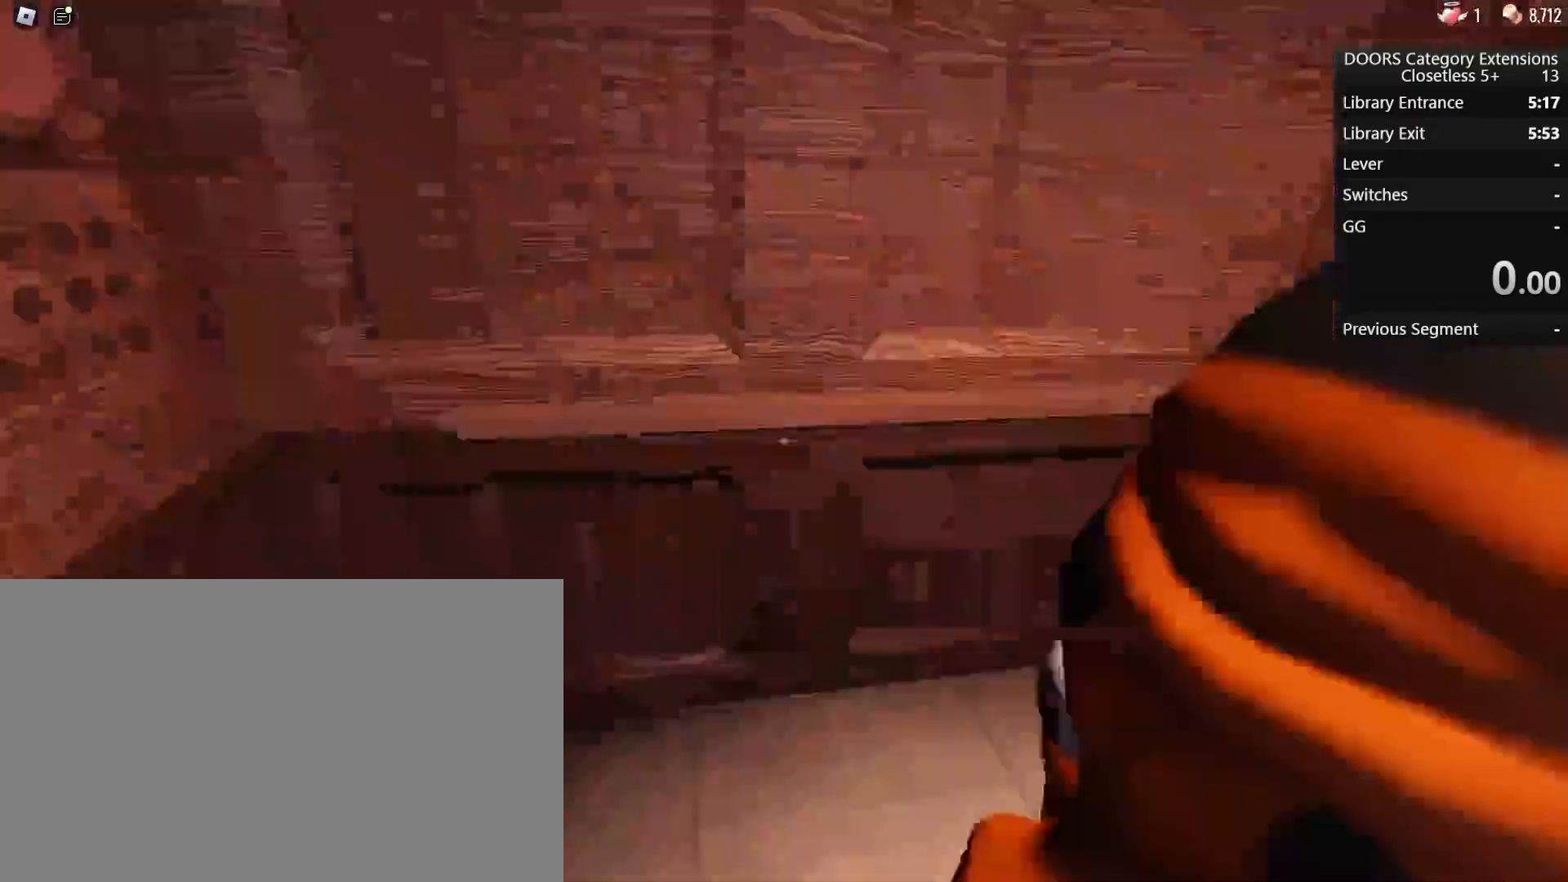
{"keys": ["a"], "mouse": [], "events": [[433, "a", "down"]]}
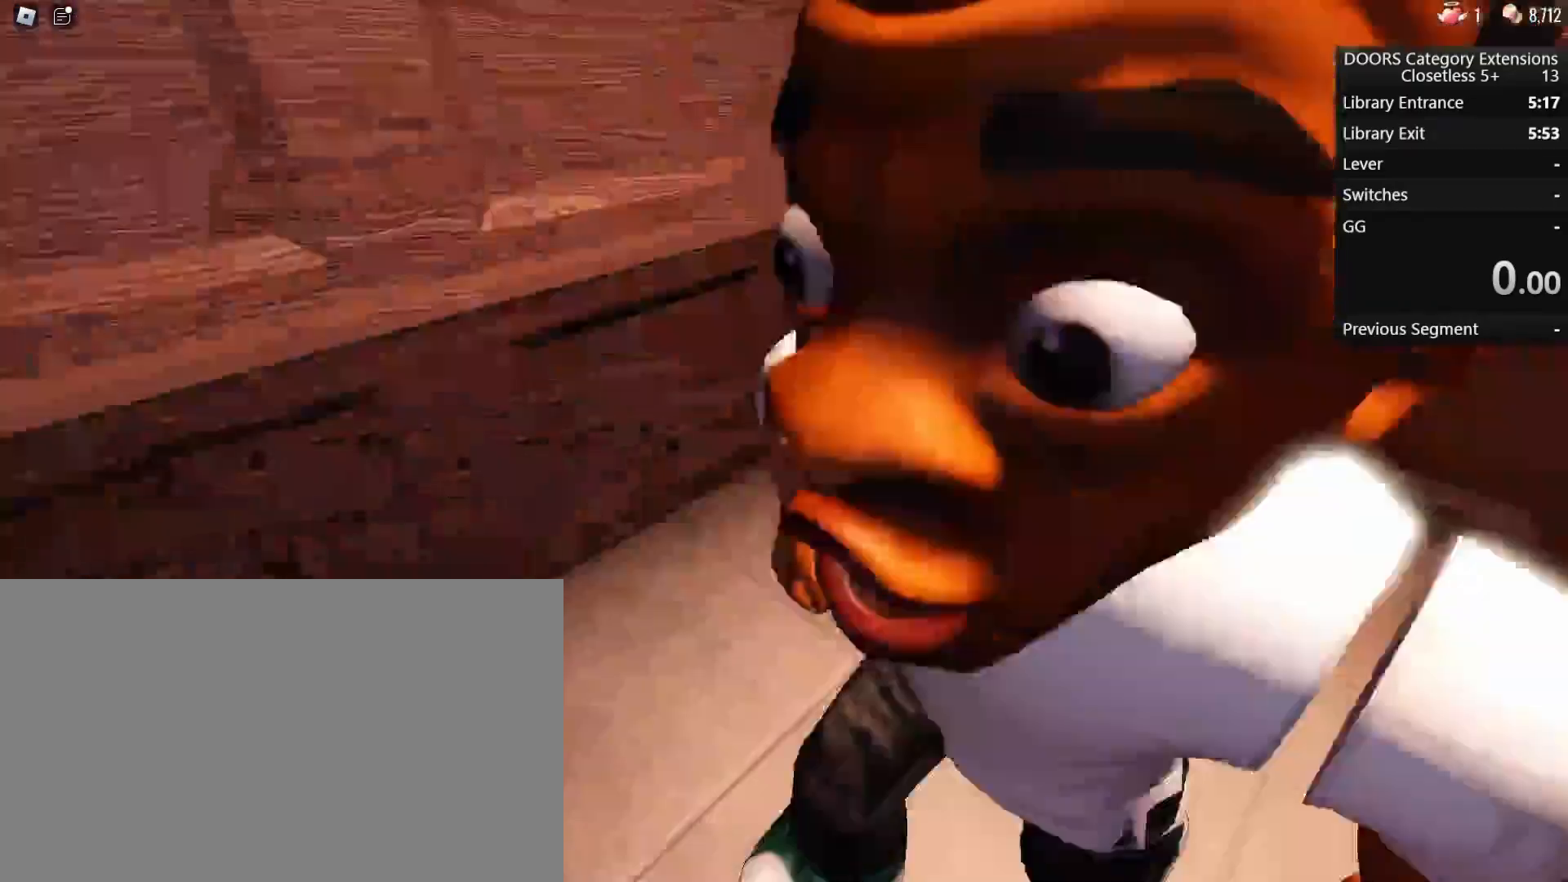
{"keys": [], "mouse": [], "events": [[33, "a", "up"], [133, "c", "down"], [217, "c", "up"], [267, "c", "down"], [350, "c", "up"], [400, "c", "down"], [500, "c", "up"]]}
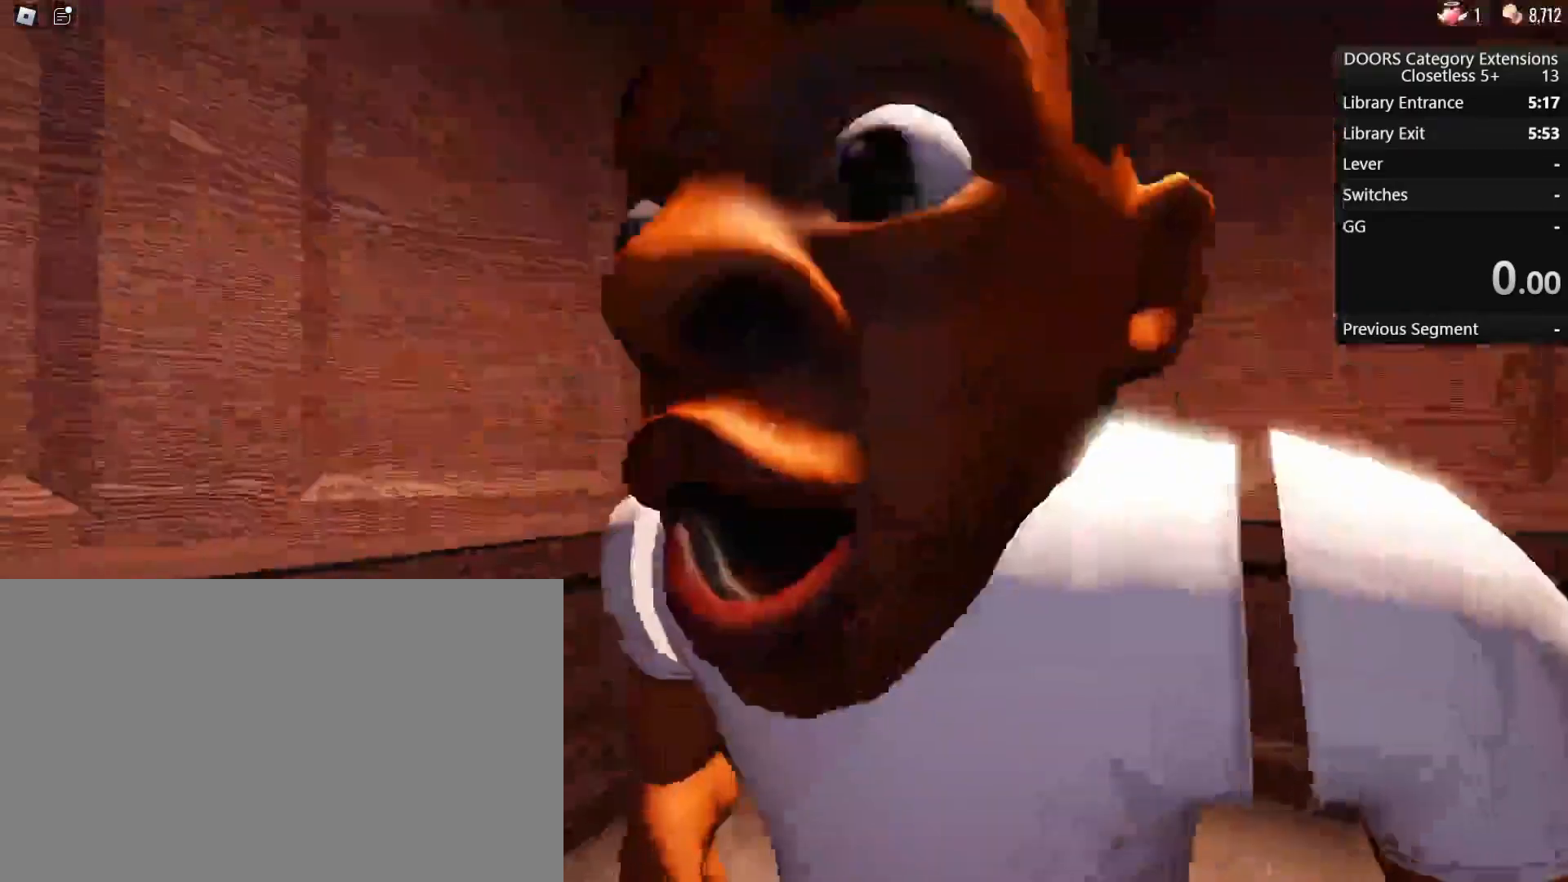
{"keys": ["c"], "mouse": [], "events": [[50, "c", "down"]]}
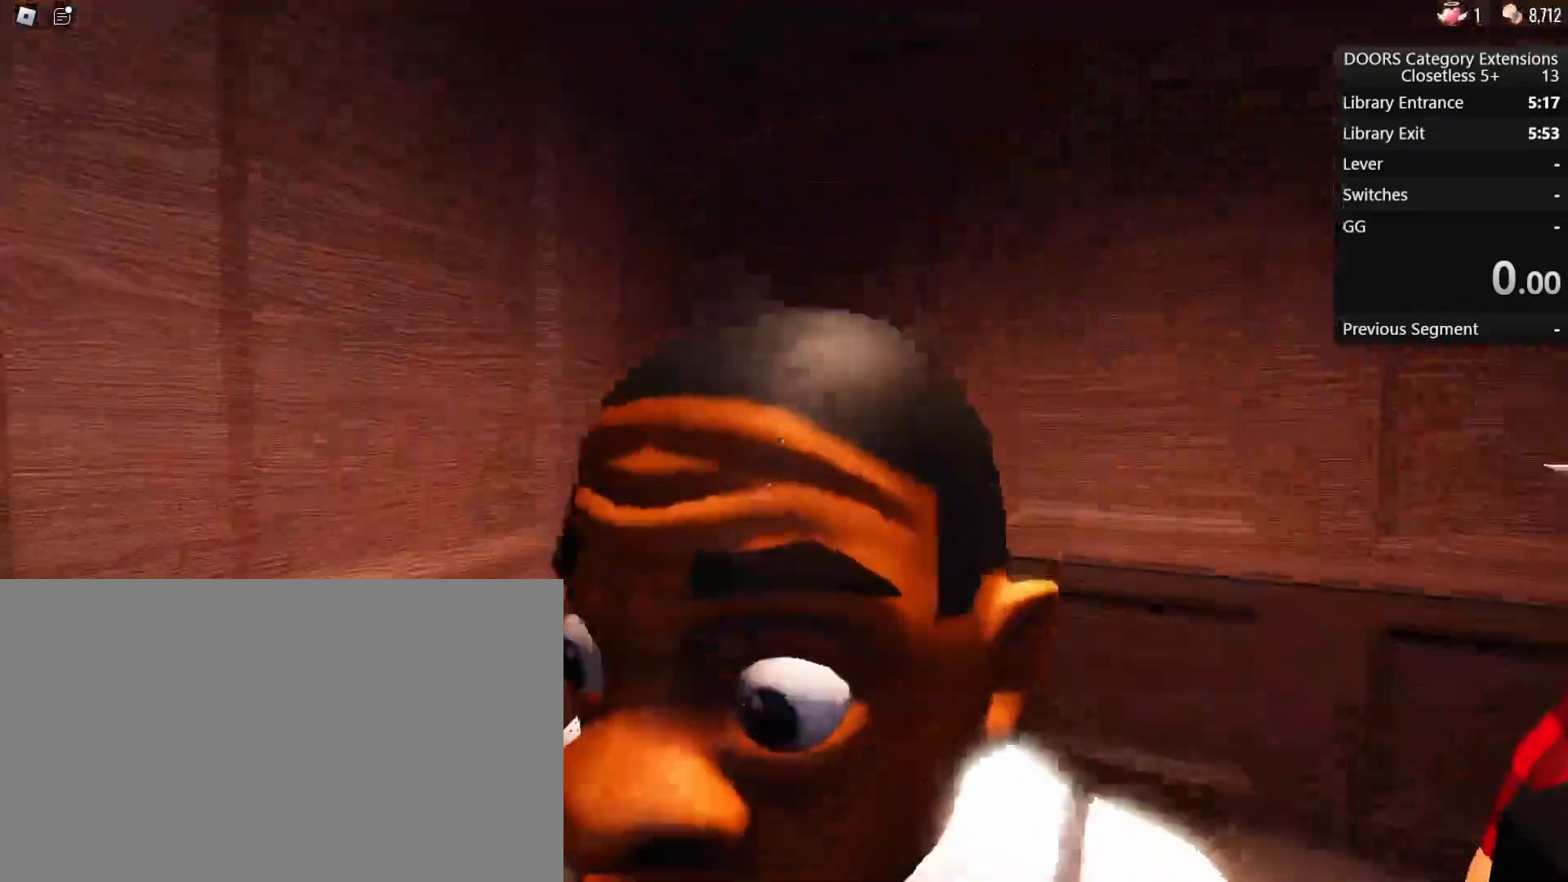
{"keys": ["c"], "mouse": [], "events": [[100, "c", "up"], [150, "c", "down"], [250, "c", "up"], [300, "c", "down"], [383, "c", "up"], [433, "c", "down"]]}
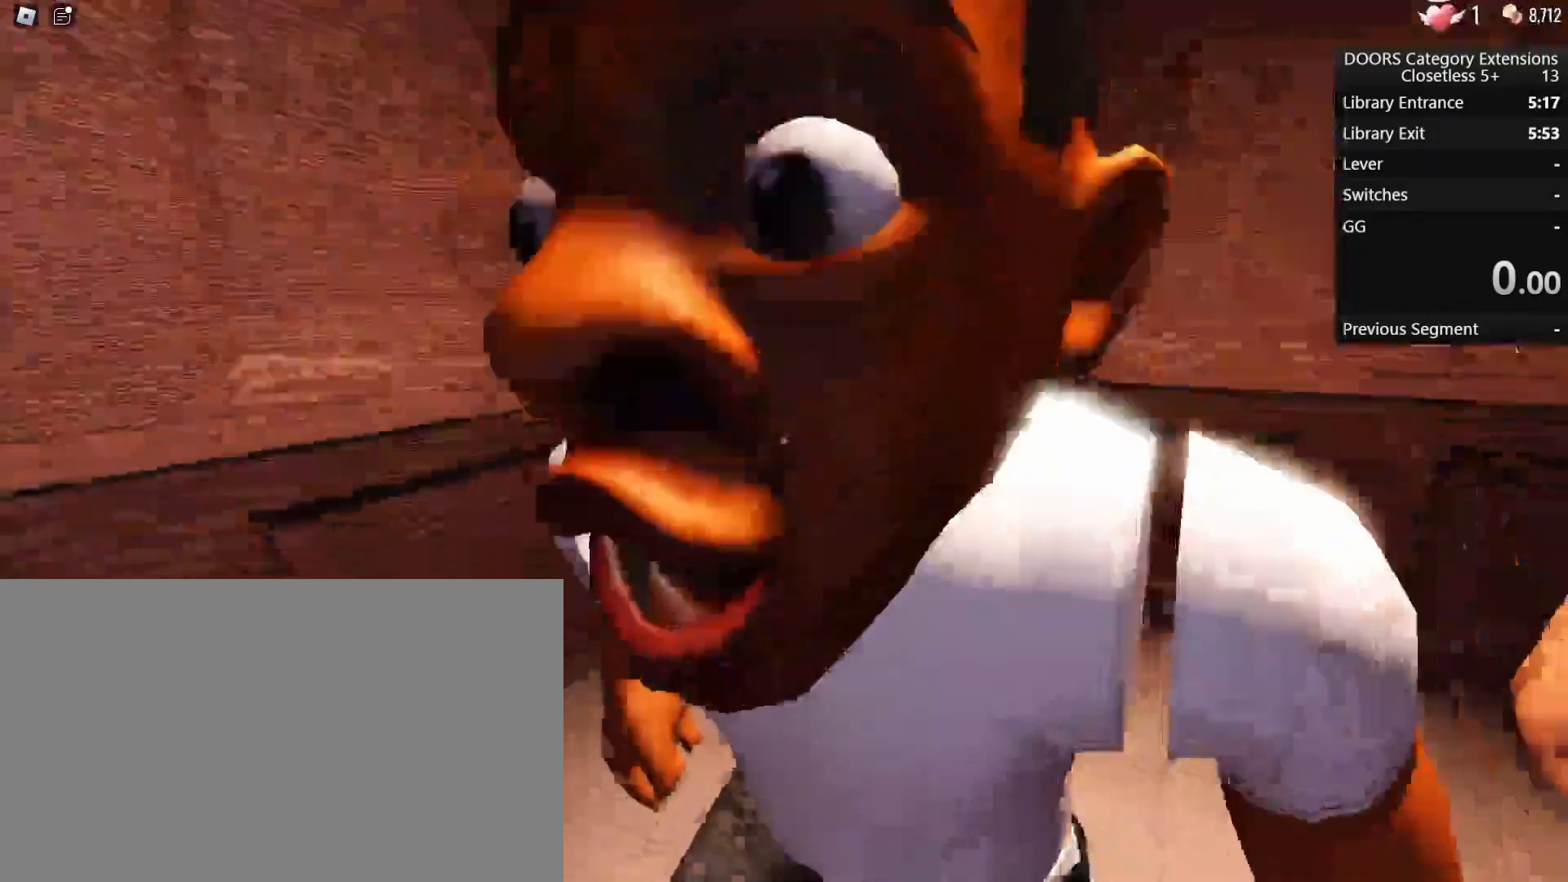
{"keys": [], "mouse": [], "events": [[83, "c", "up"], [167, "c", "down"], [250, "c", "up"], [300, "c", "down"], [400, "c", "up"], [450, "c", "down"], [500, "c", "up"]]}
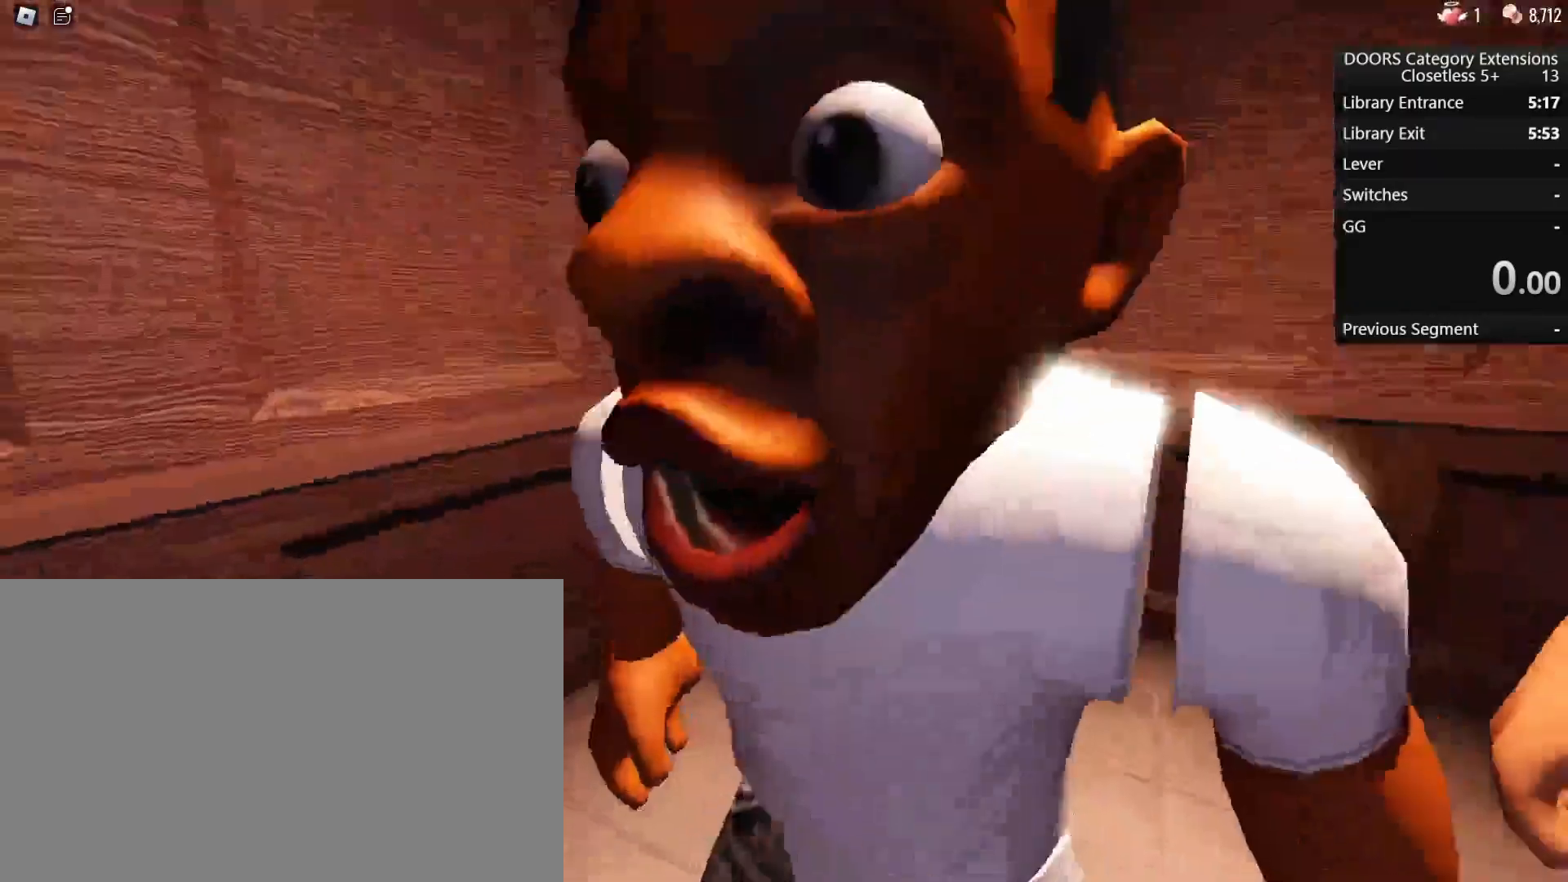
{"keys": ["c"], "mouse": [], "events": [[50, "c", "down"], [133, "c", "up"], [183, "c", "down"], [283, "c", "up"], [317, "c", "down"], [417, "c", "up"], [467, "c", "down"]]}
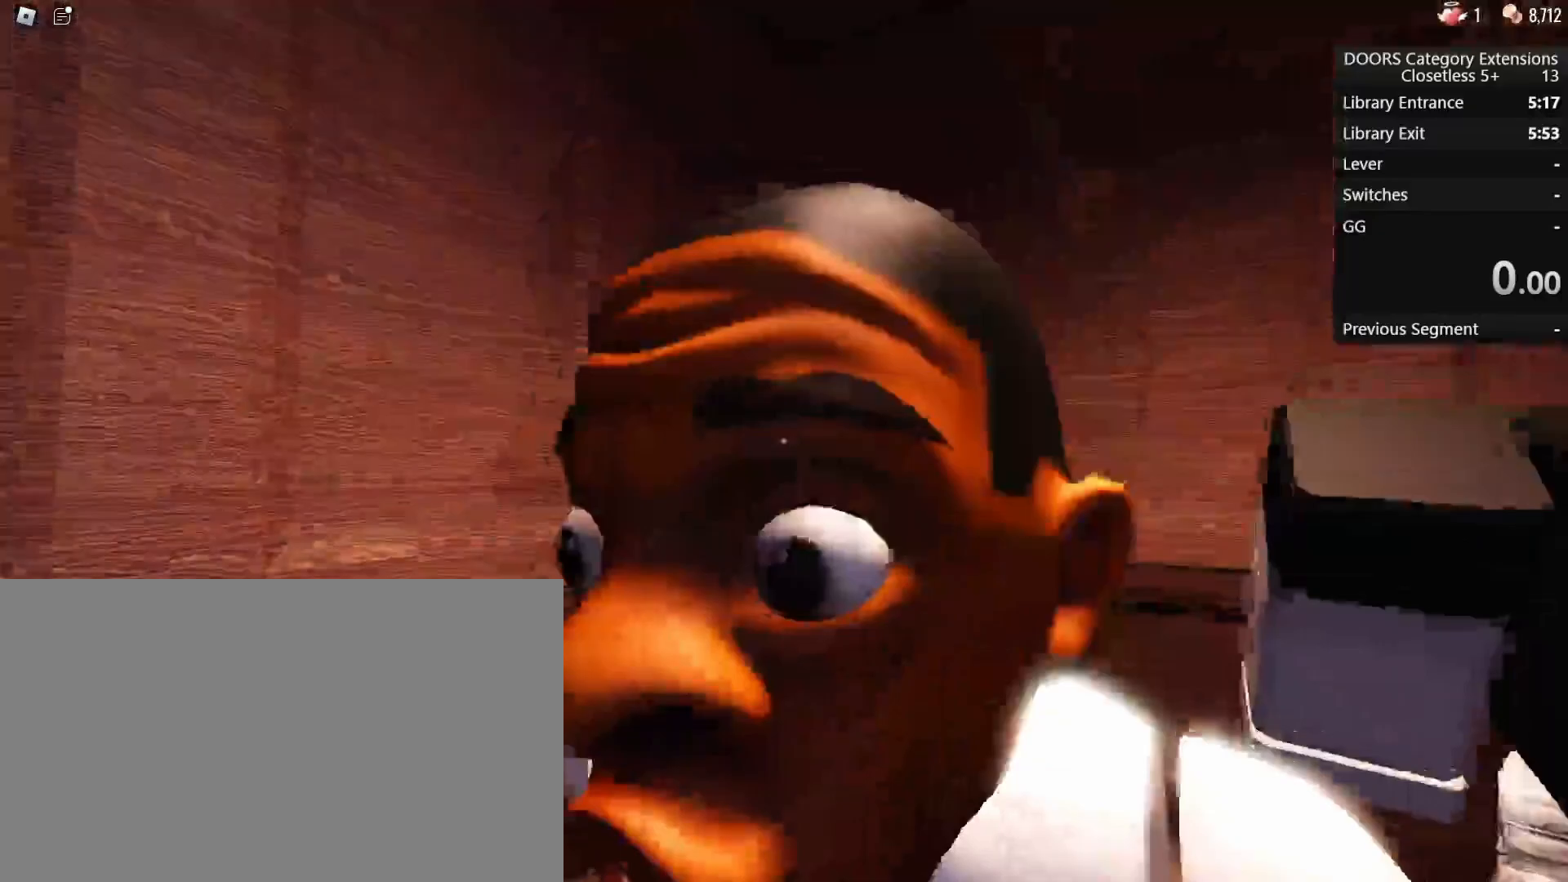
{"keys": [], "mouse": [], "events": [[50, "c", "up"], [100, "c", "down"], [150, "c", "up"], [250, "c", "down"], [333, "c", "up"], [383, "c", "down"], [483, "c", "up"]]}
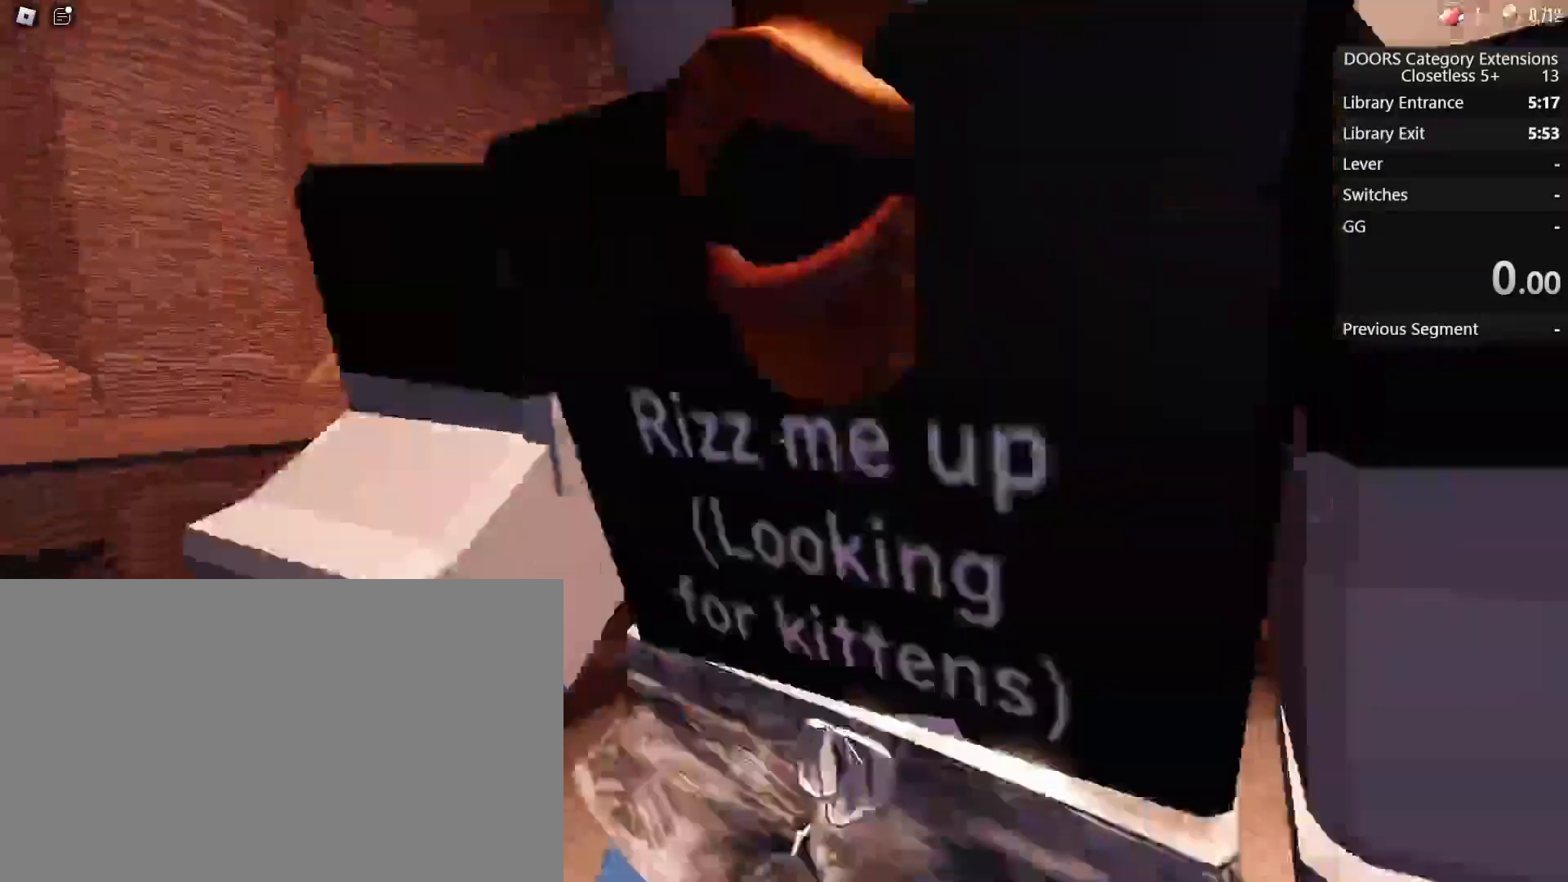
{"keys": [], "mouse": []}
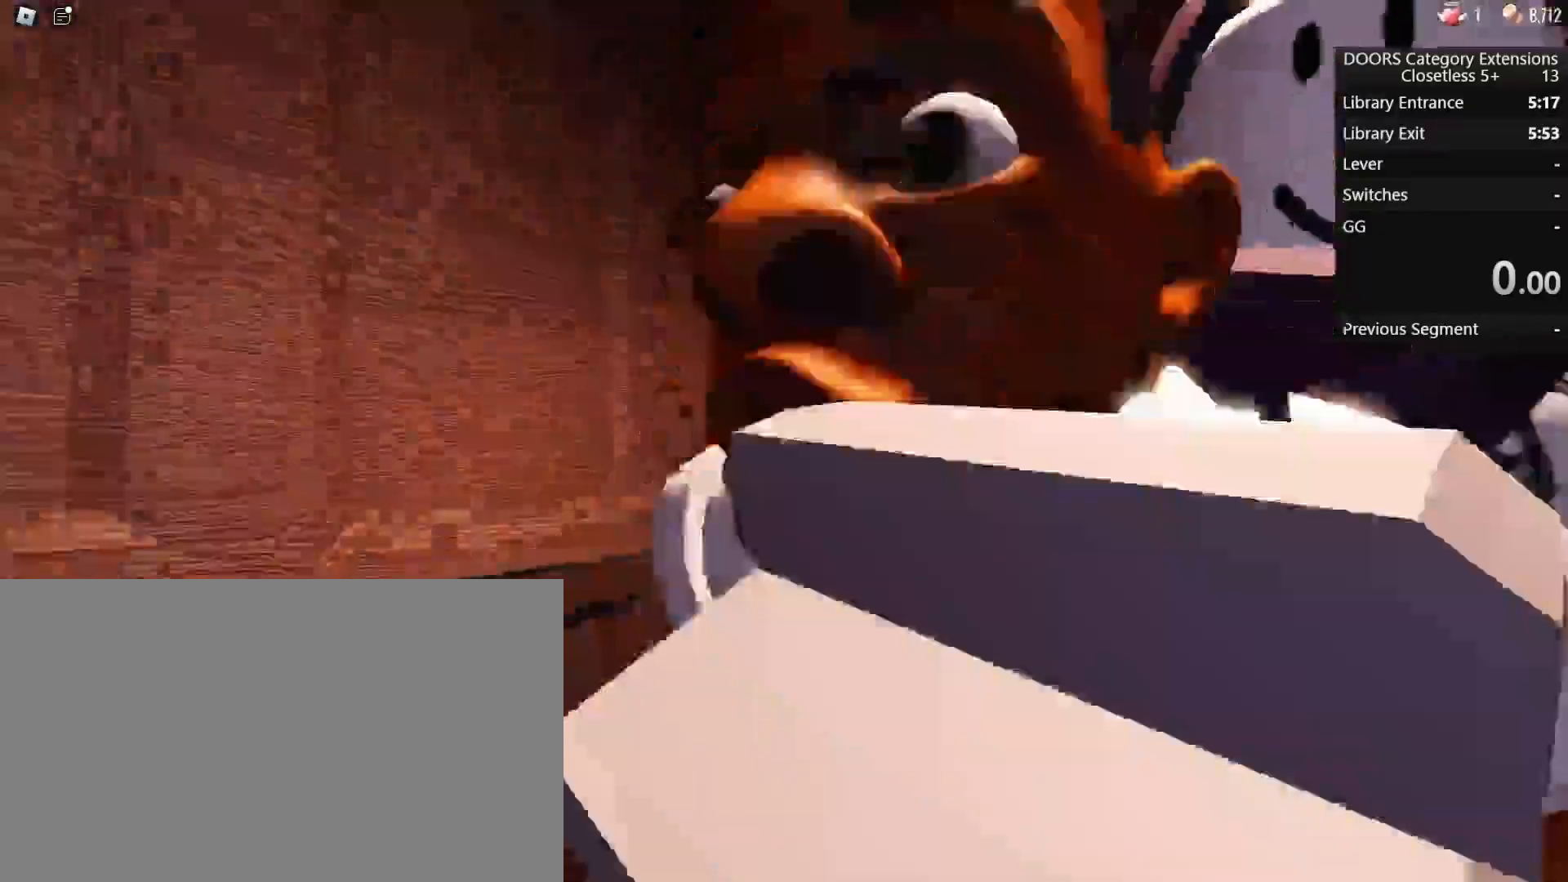
{"keys": ["c"], "mouse": []}
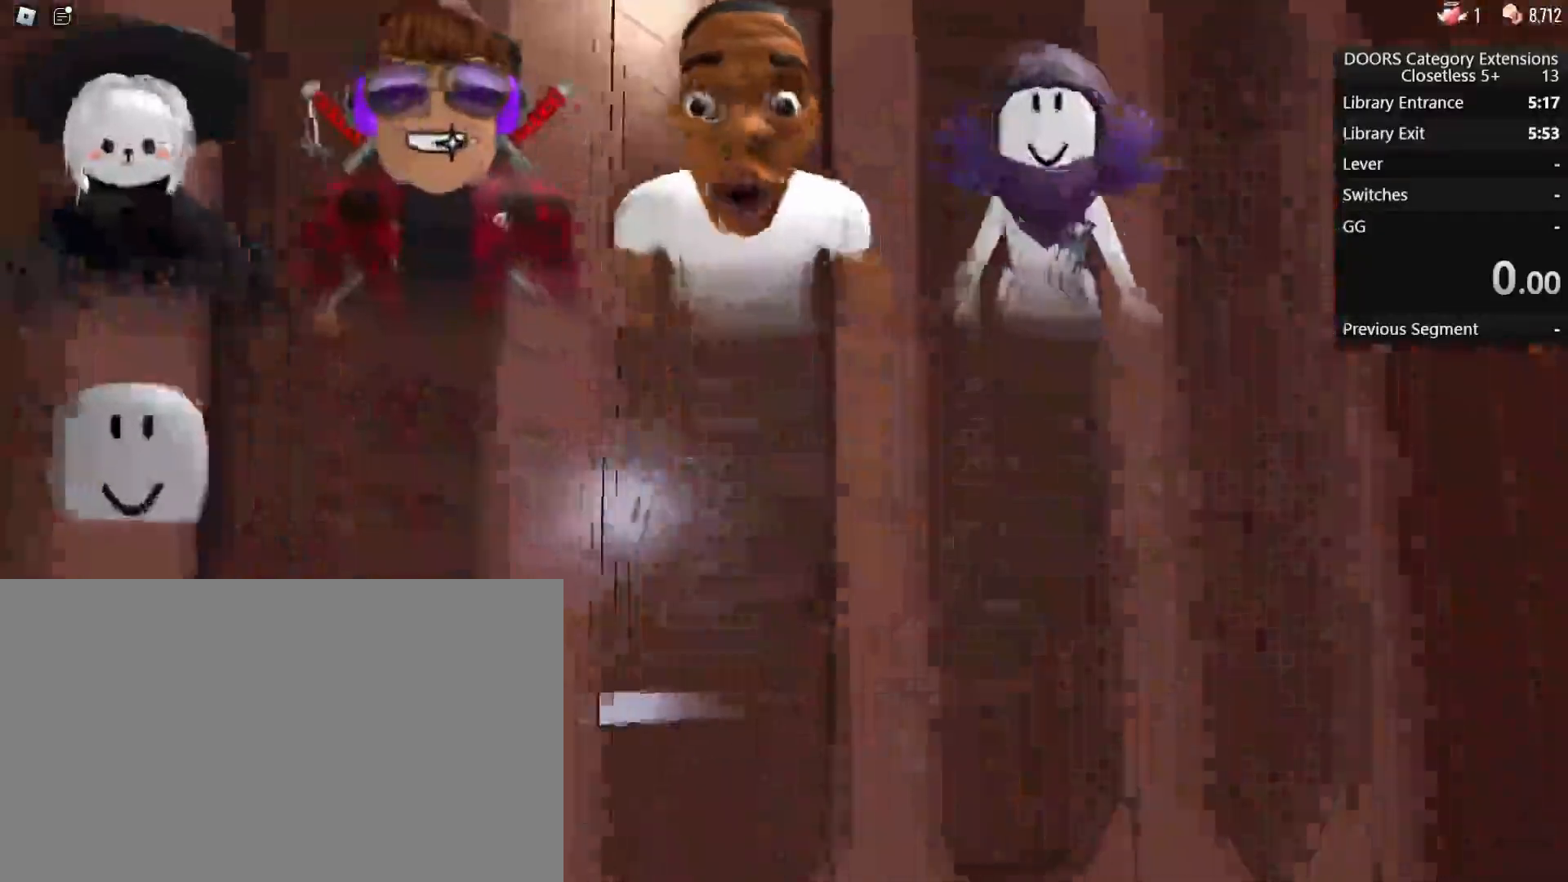
{"keys": ["s"], "mouse": [], "events": [[117, "c", "up"], [333, "s", "down"]]}
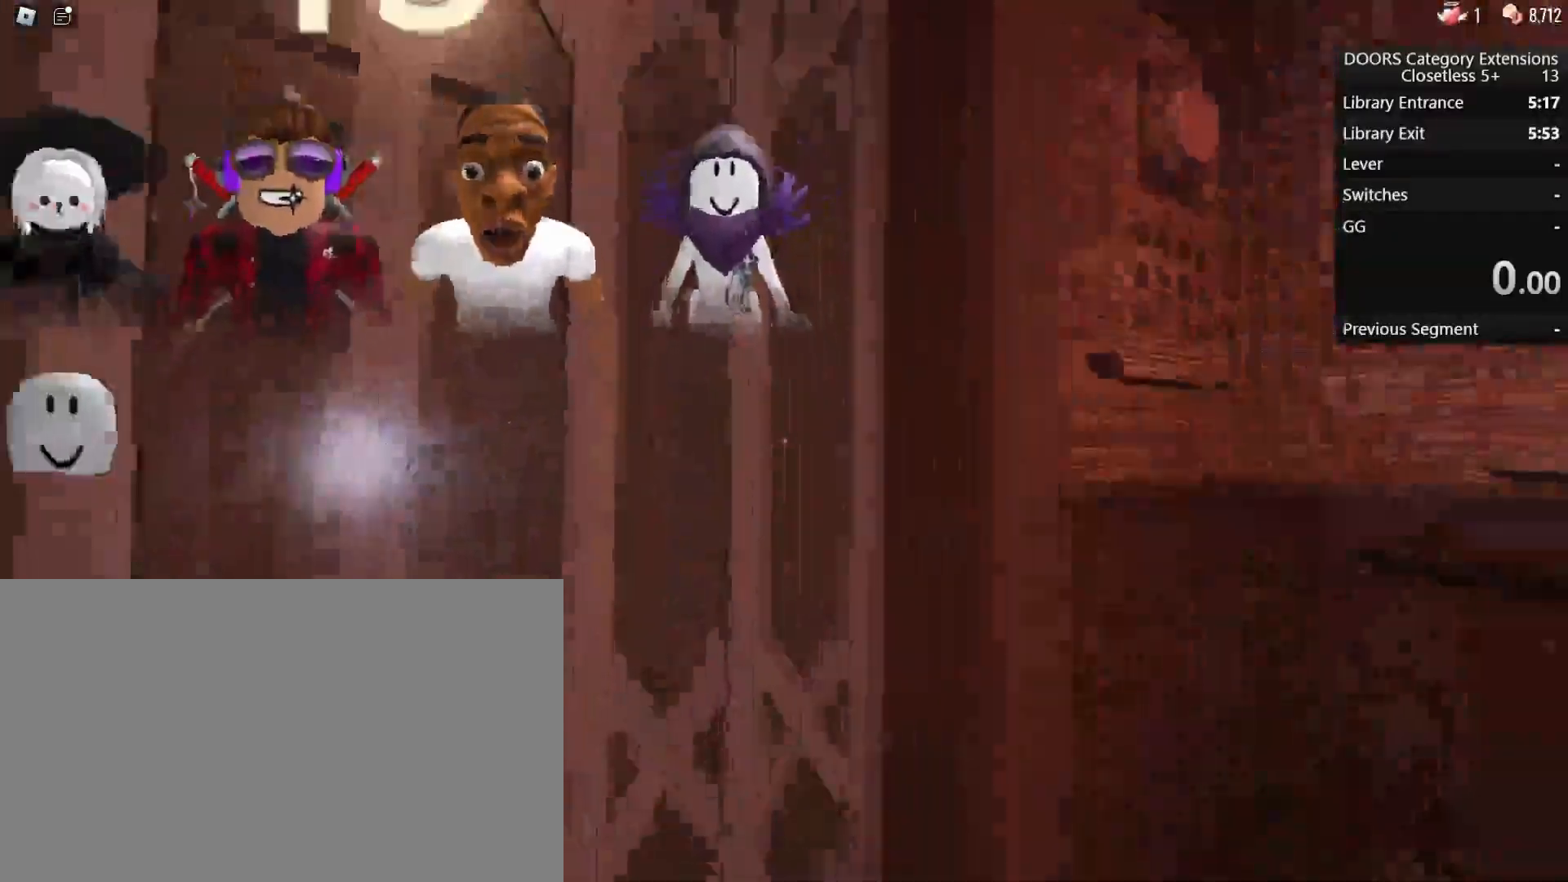
{"keys": [], "mouse": [], "events": [[83, "c", "down"], [83, "s", "up"], [167, "c", "up"], [217, "c", "down"], [350, "c", "up"], [400, "c", "down"], [500, "c", "up"]]}
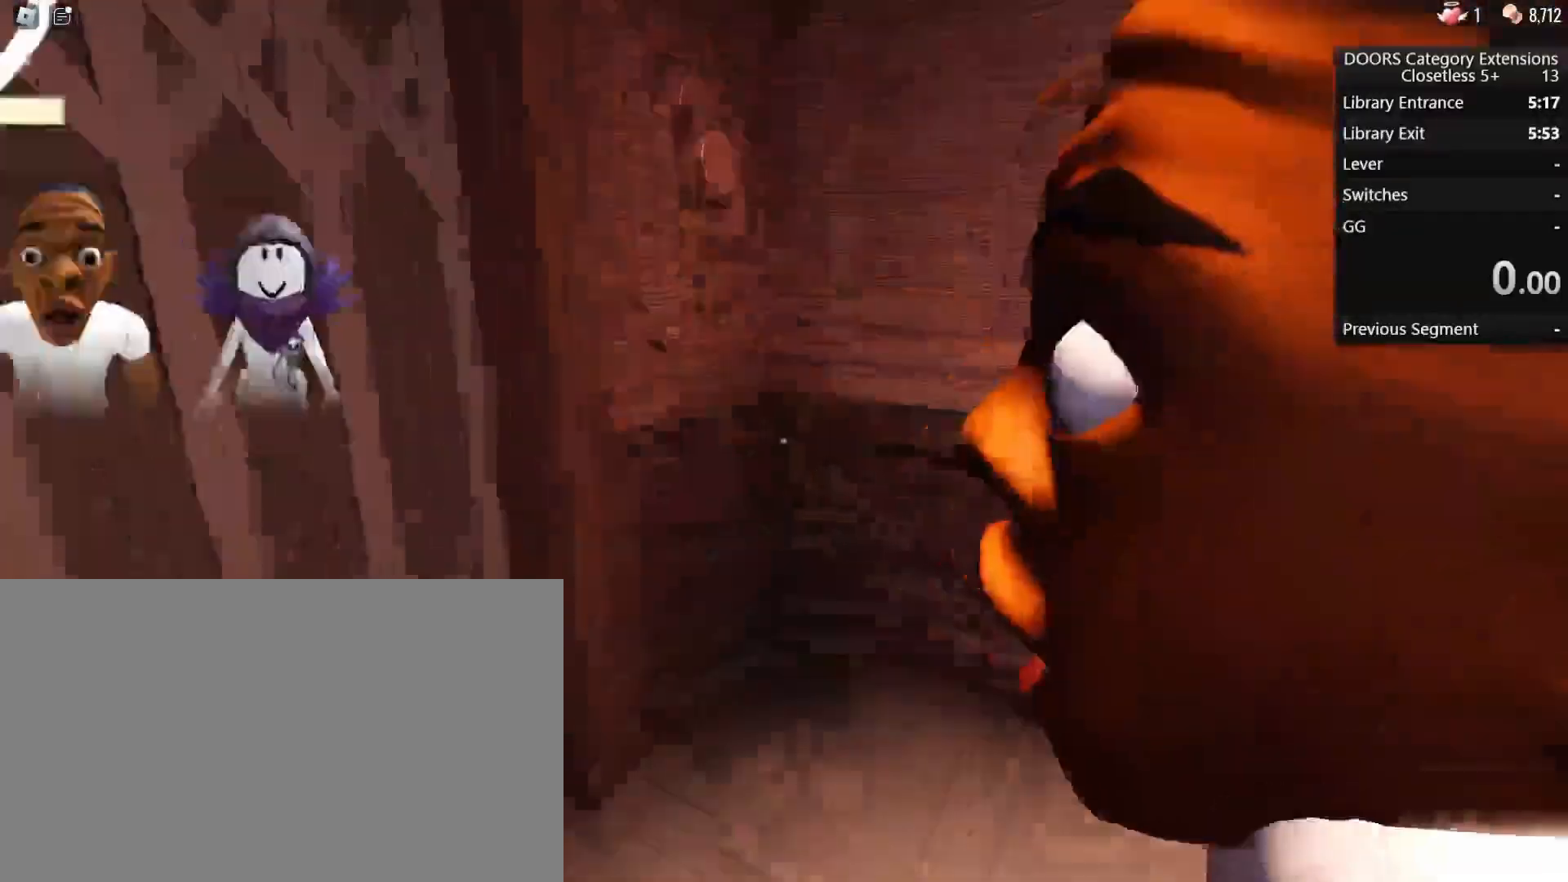
{"keys": ["c"], "mouse": [], "events": [[33, "c", "down"], [183, "c", "up"], [233, "c", "down"], [233, "s", "down"], [333, "c", "up"], [333, "s", "up"], [383, "c", "down"]]}
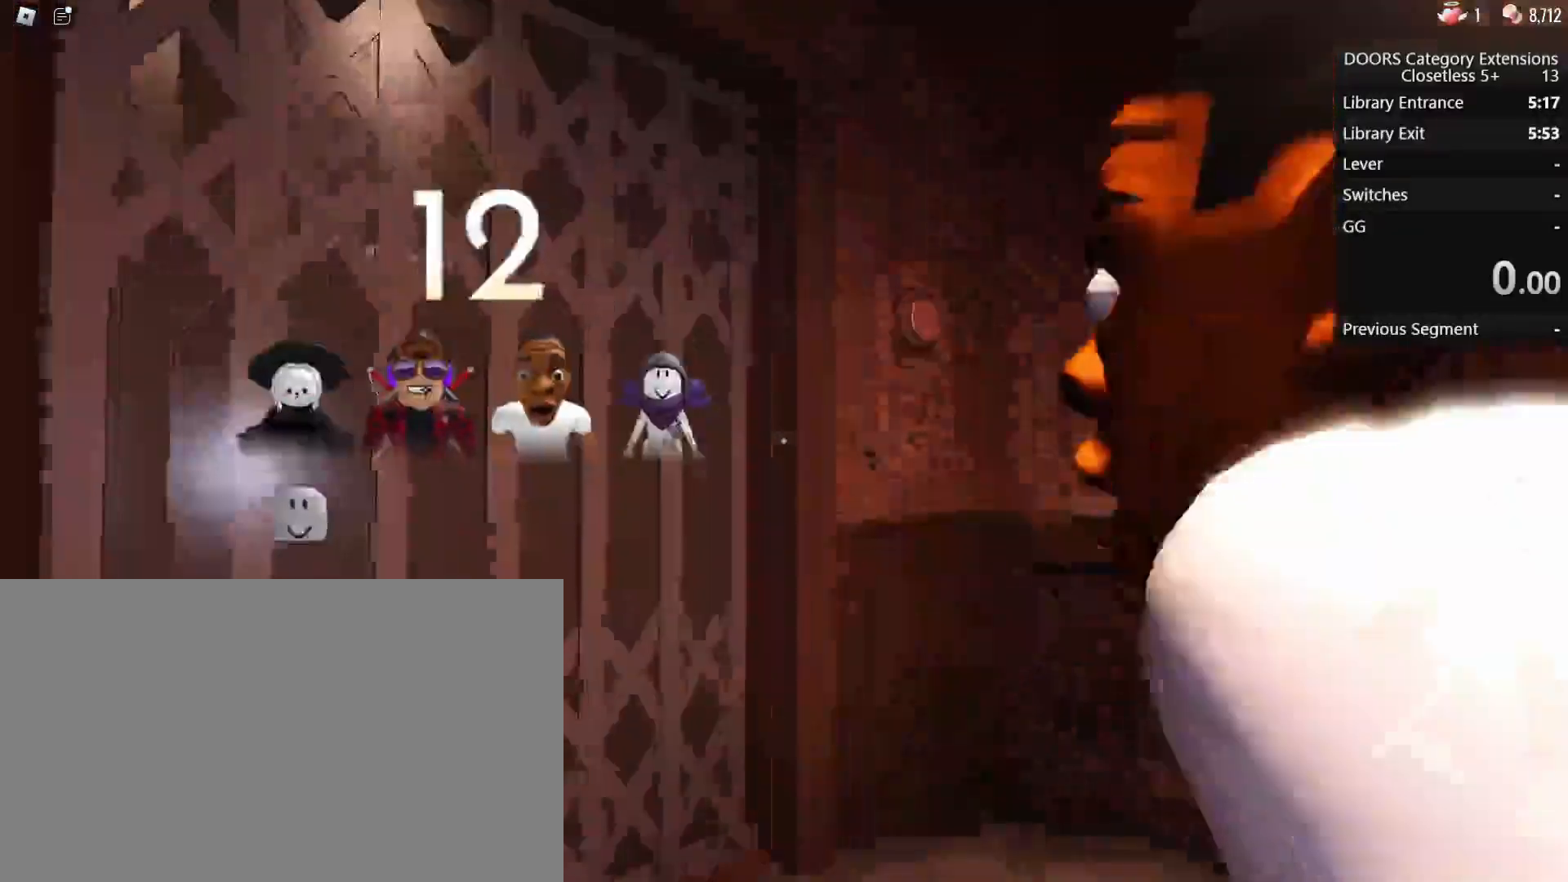
{"keys": ["c"], "mouse": [], "events": [[17, "c", "up"], [67, "c", "down"], [200, "c", "up"], [250, "c", "down"], [333, "c", "up"], [433, "c", "down"]]}
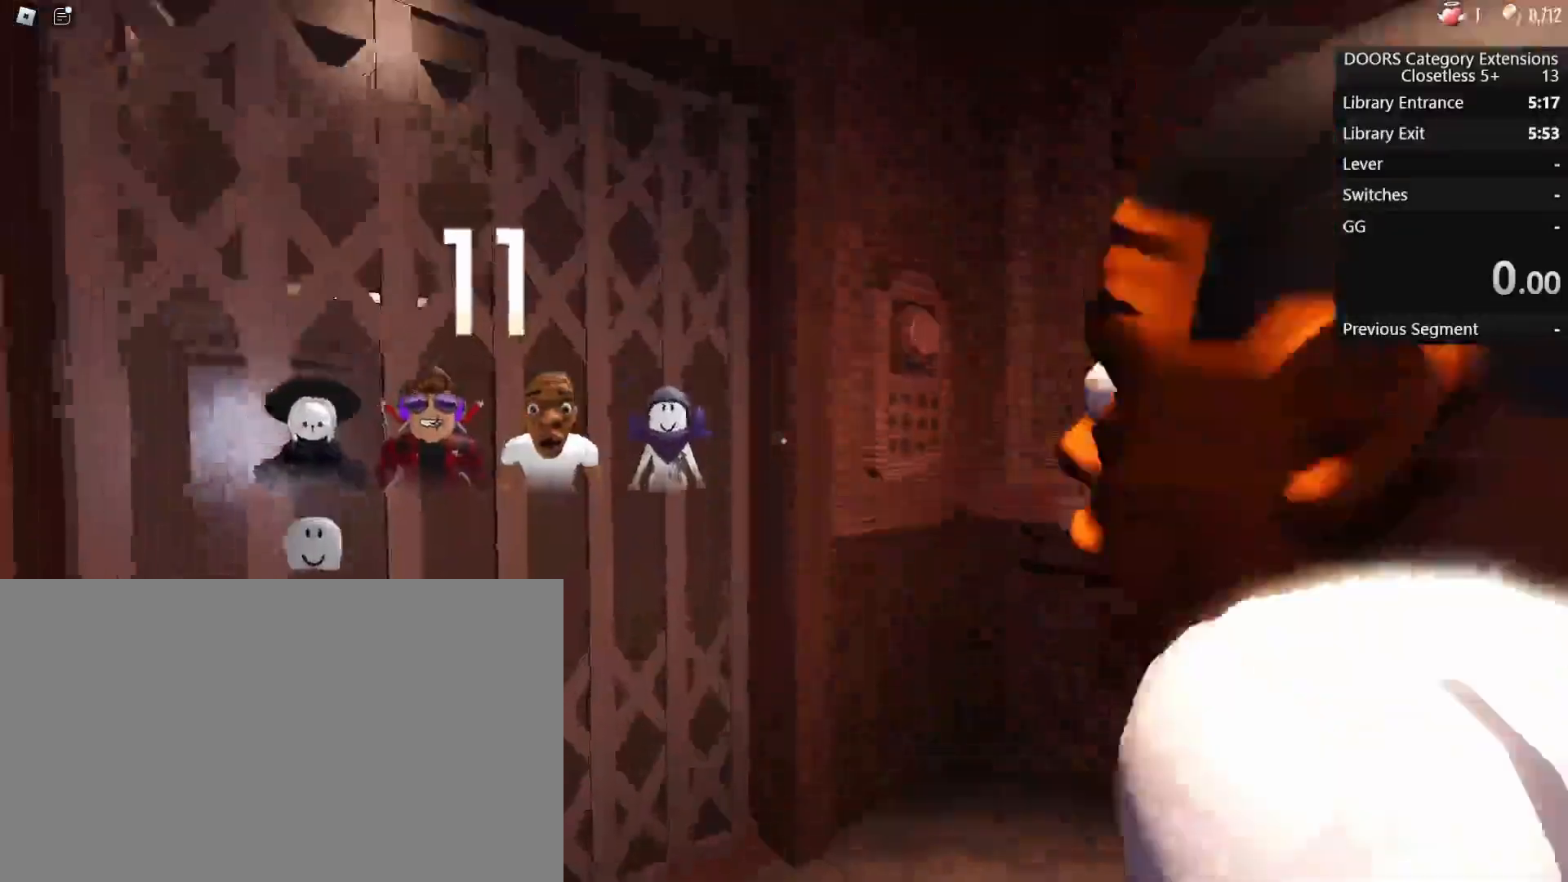
{"keys": ["c"], "mouse": [], "events": [[33, "c", "up"], [67, "c", "down"], [167, "c", "up"], [400, "c", "down"]]}
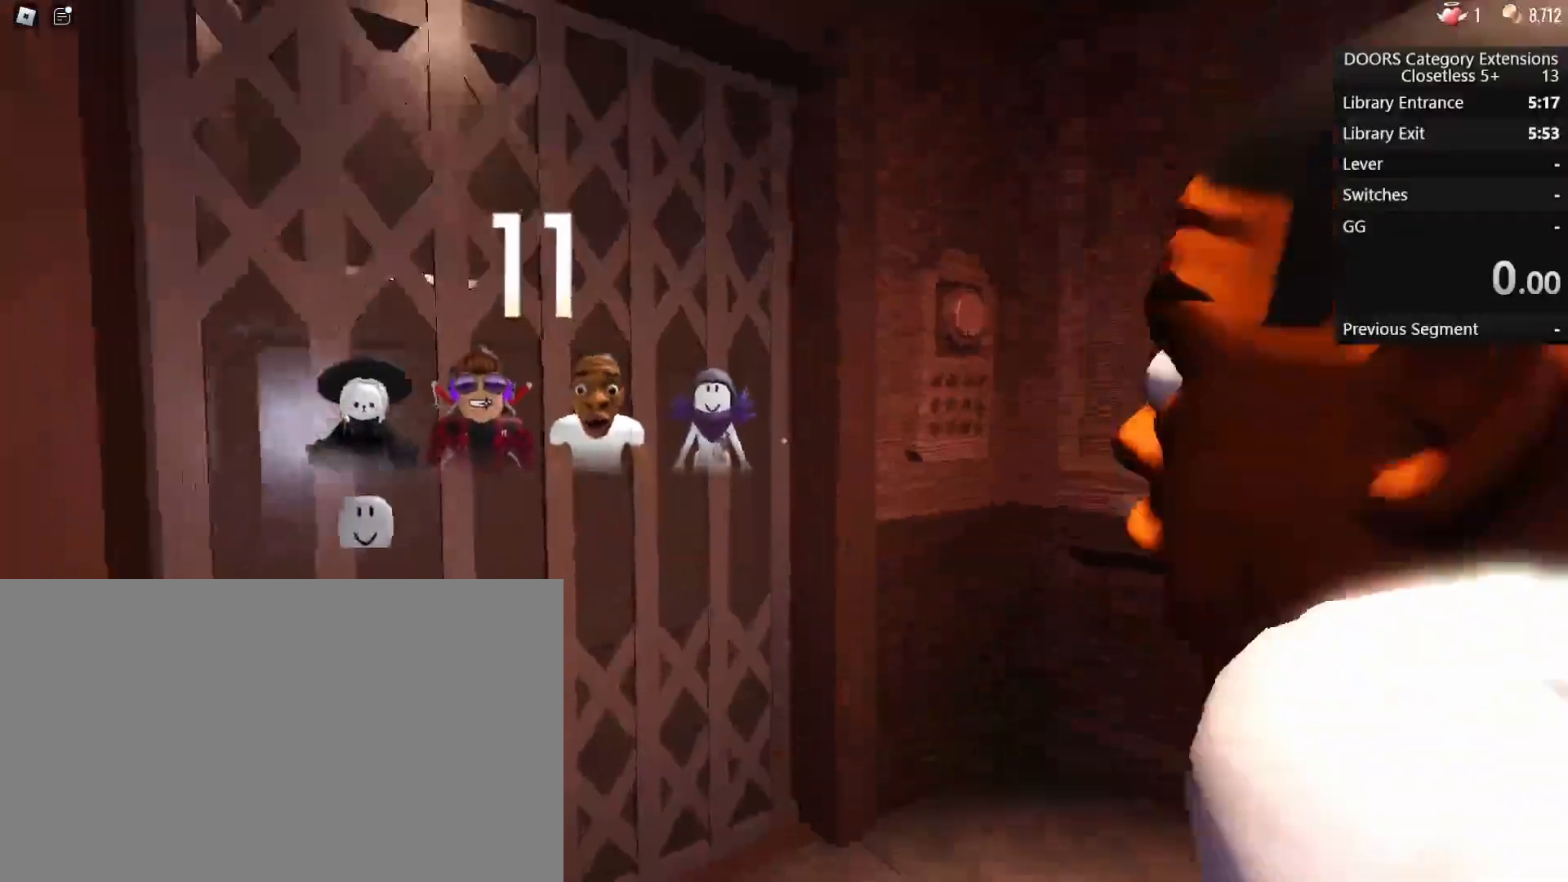
{"keys": ["a"], "mouse": [], "events": [[33, "c", "up"], [183, "w", "down"], [233, "a", "down"], [417, "w", "up"]]}
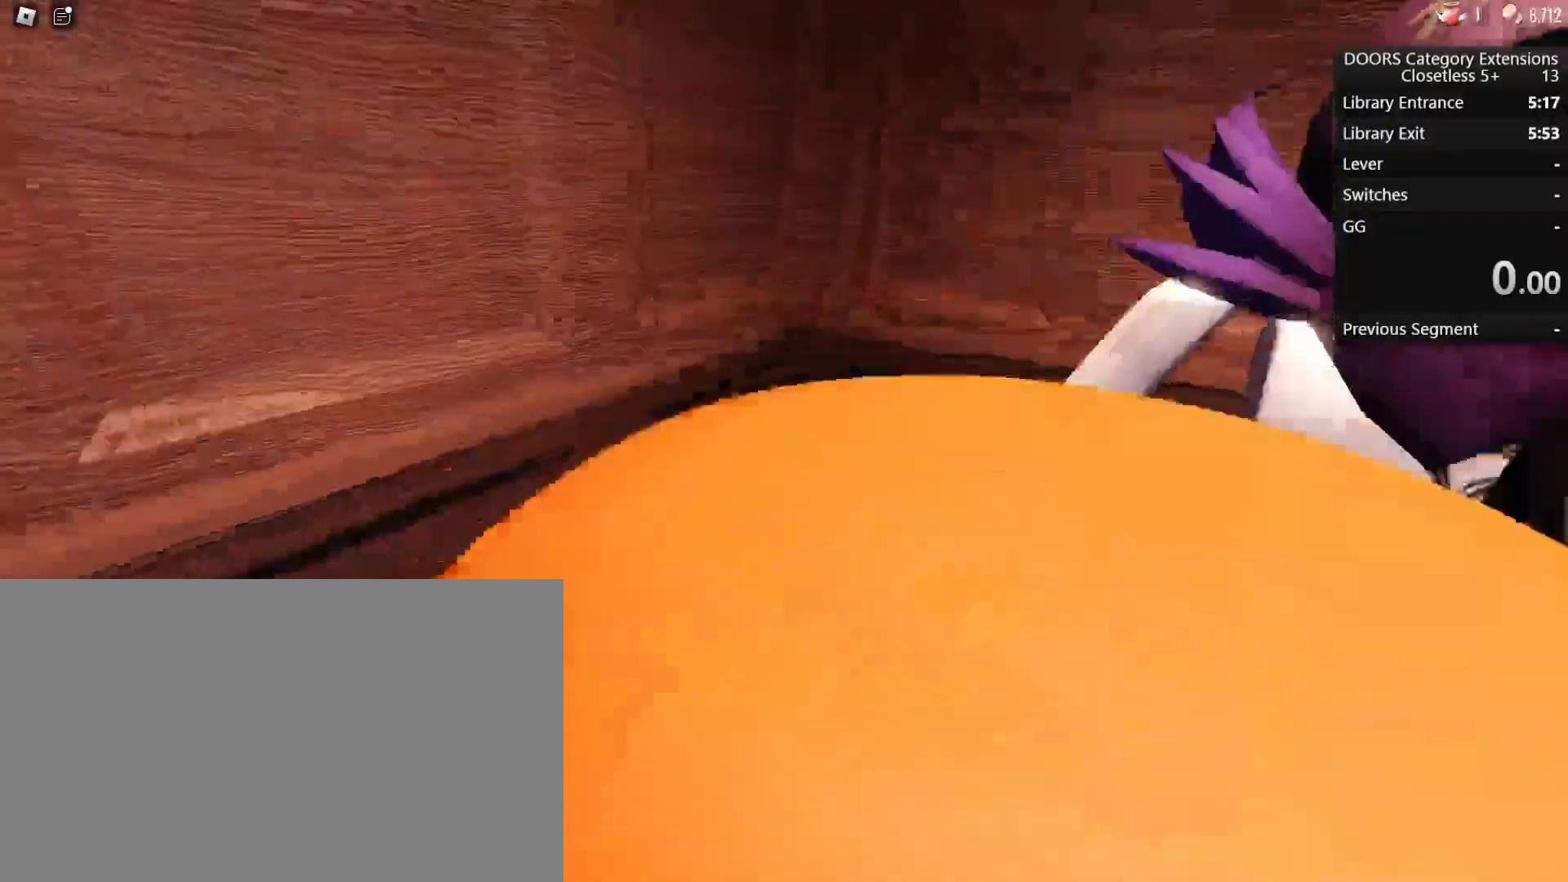
{"keys": [], "mouse": [], "events": [[50, "a", "up"], [250, "s", "down"], [350, "s", "up"]]}
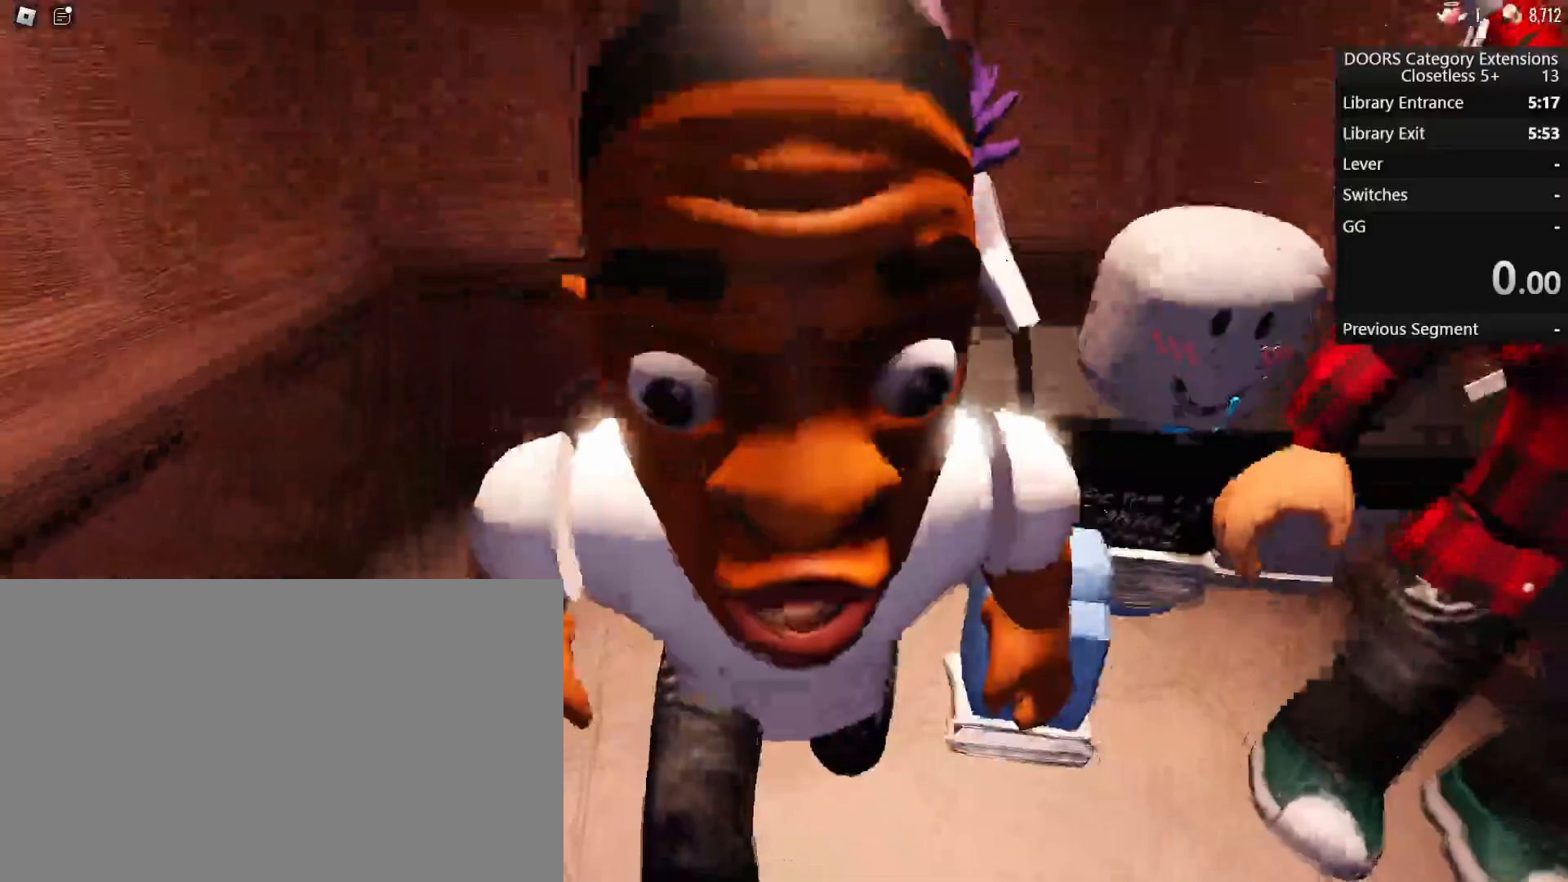
{"keys": ["a", "c"], "mouse": [], "events": [[267, "c", "down"], [350, "a", "down"], [350, "c", "up"], [350, "s", "down"], [450, "c", "down"], [500, "s", "up"]]}
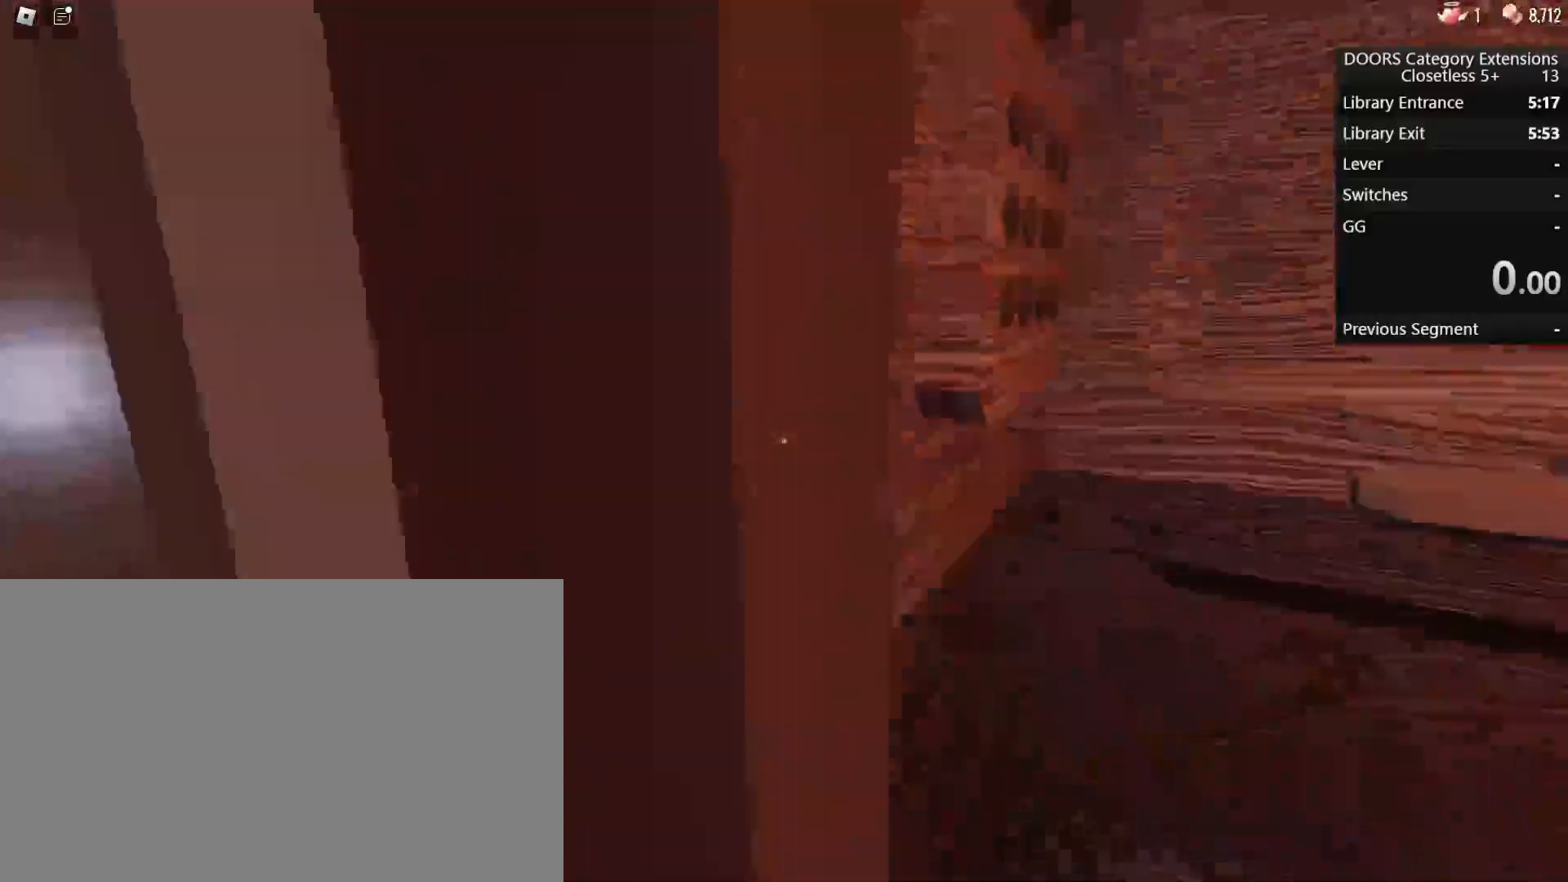
{"keys": ["c", "s"], "mouse": [], "events": [[50, "c", "up"], [83, "c", "down"], [183, "a", "up"], [183, "c", "up"], [233, "s", "down"], [267, "c", "down"], [367, "c", "up"], [417, "c", "down"]]}
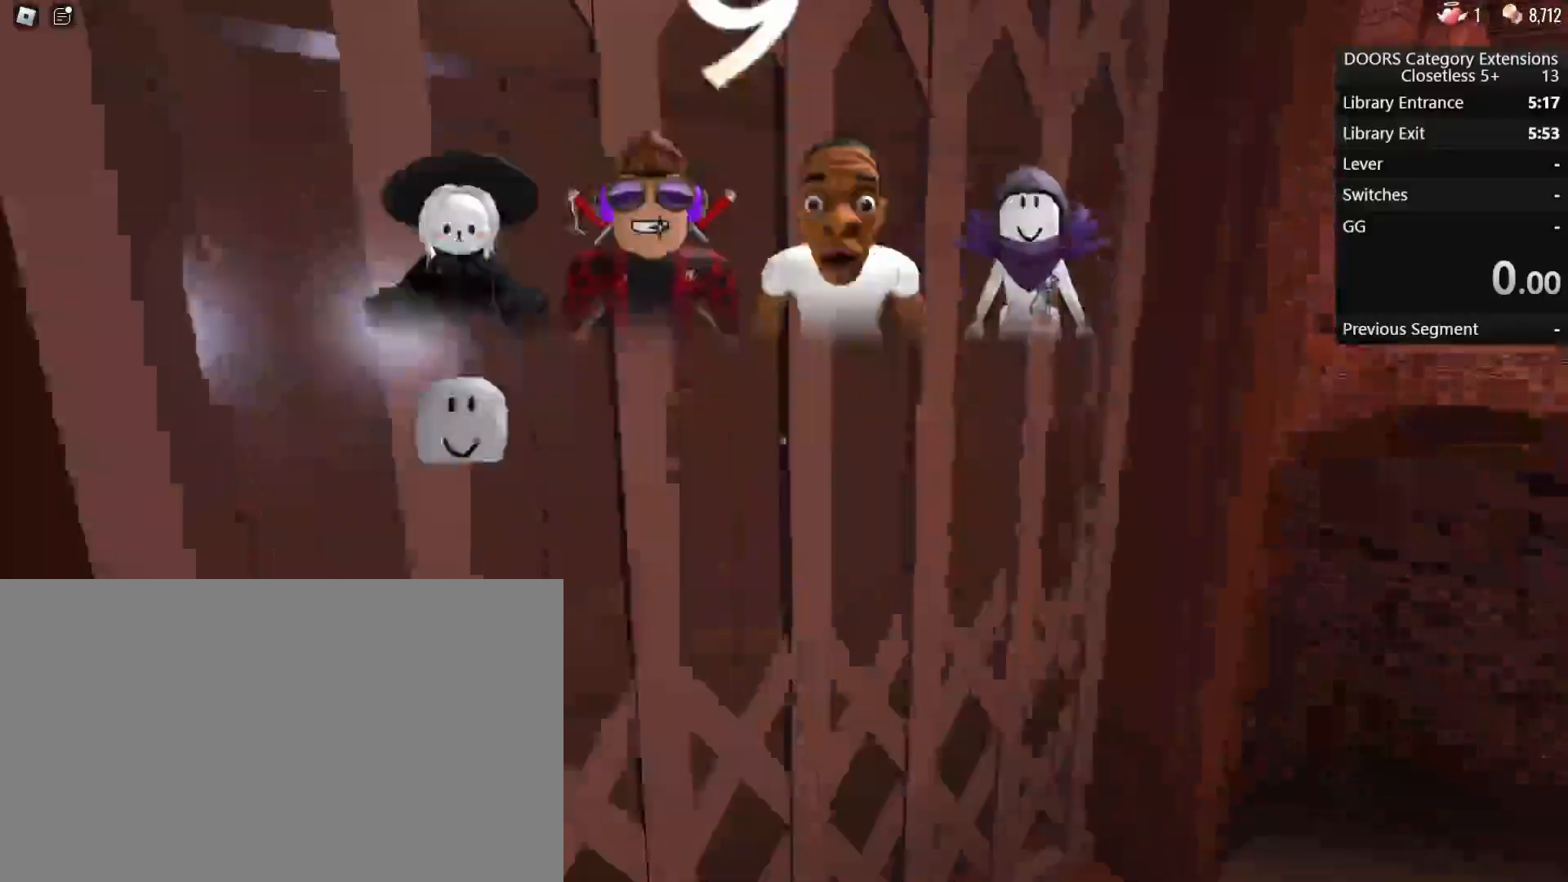
{"keys": ["c"], "mouse": []}
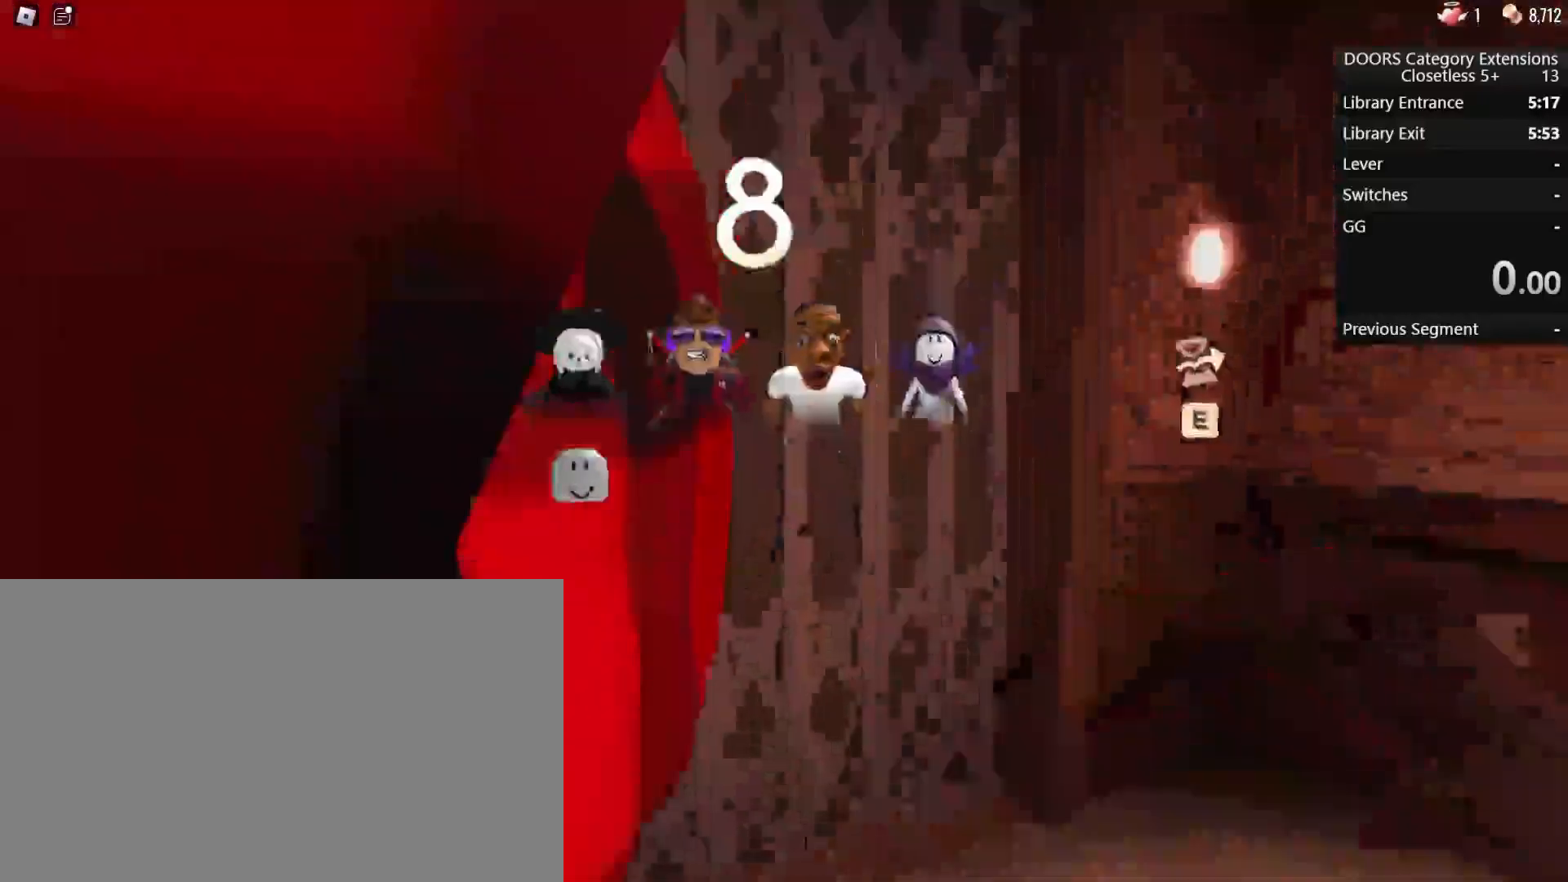
{"keys": ["c"], "mouse": []}
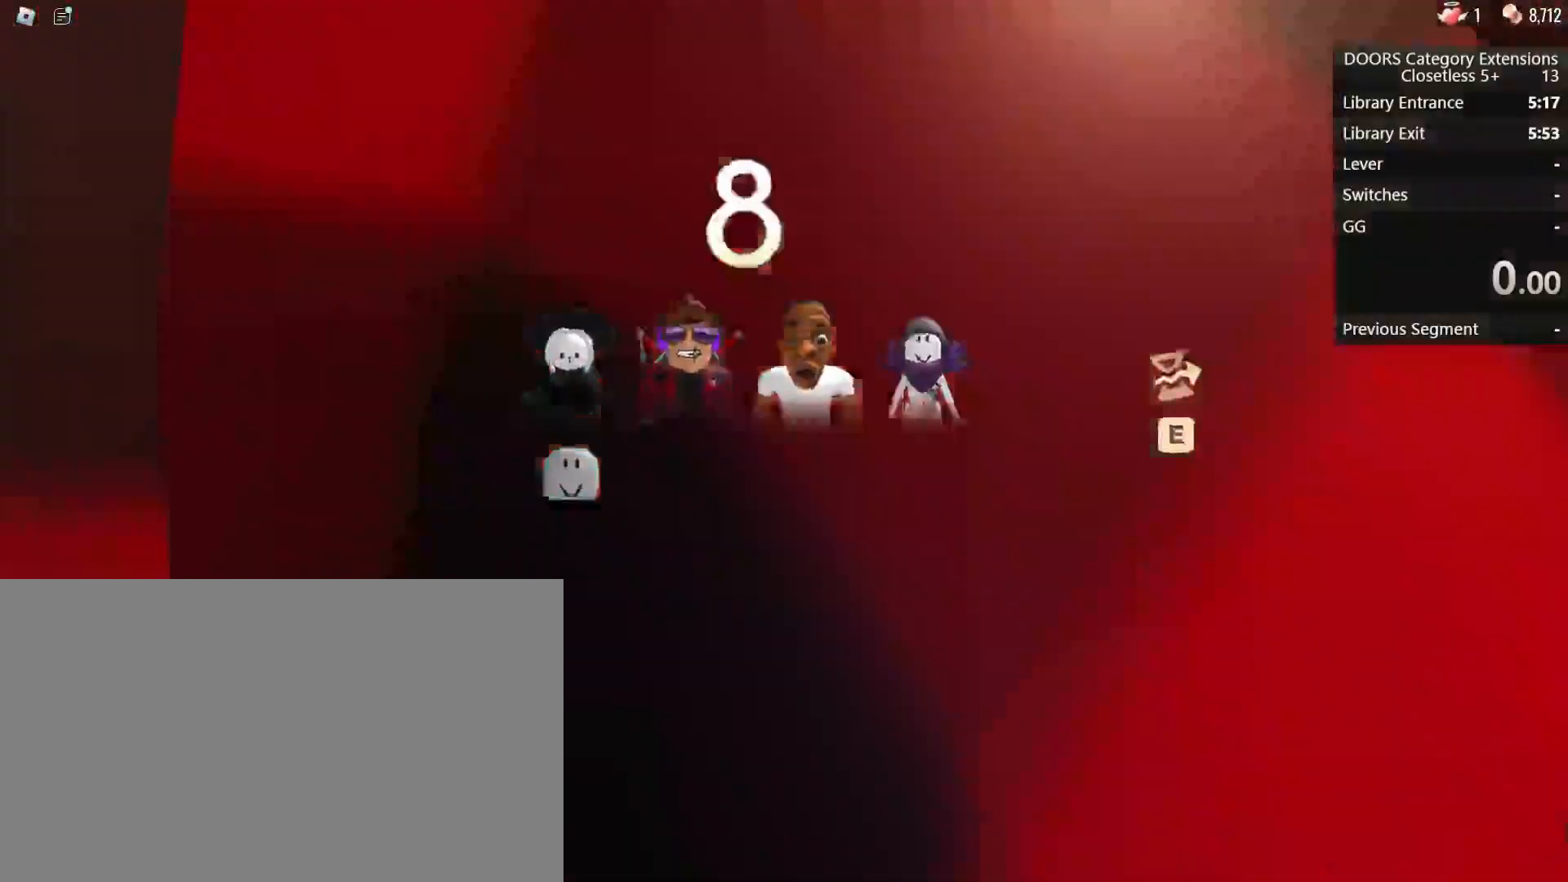
{"keys": ["c"], "mouse": []}
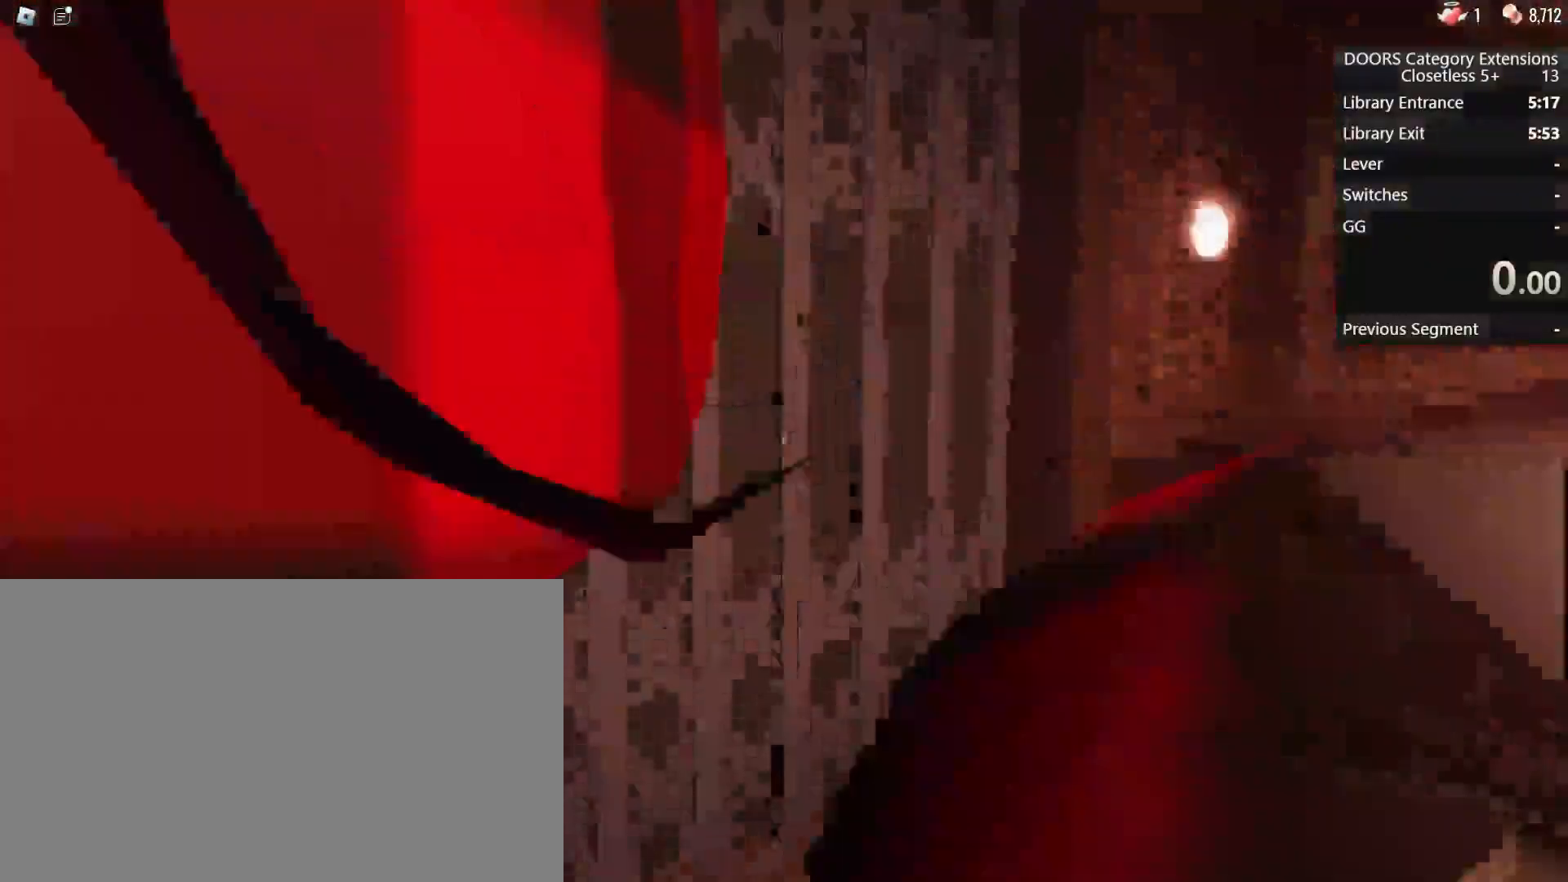
{"keys": ["w"], "mouse": []}
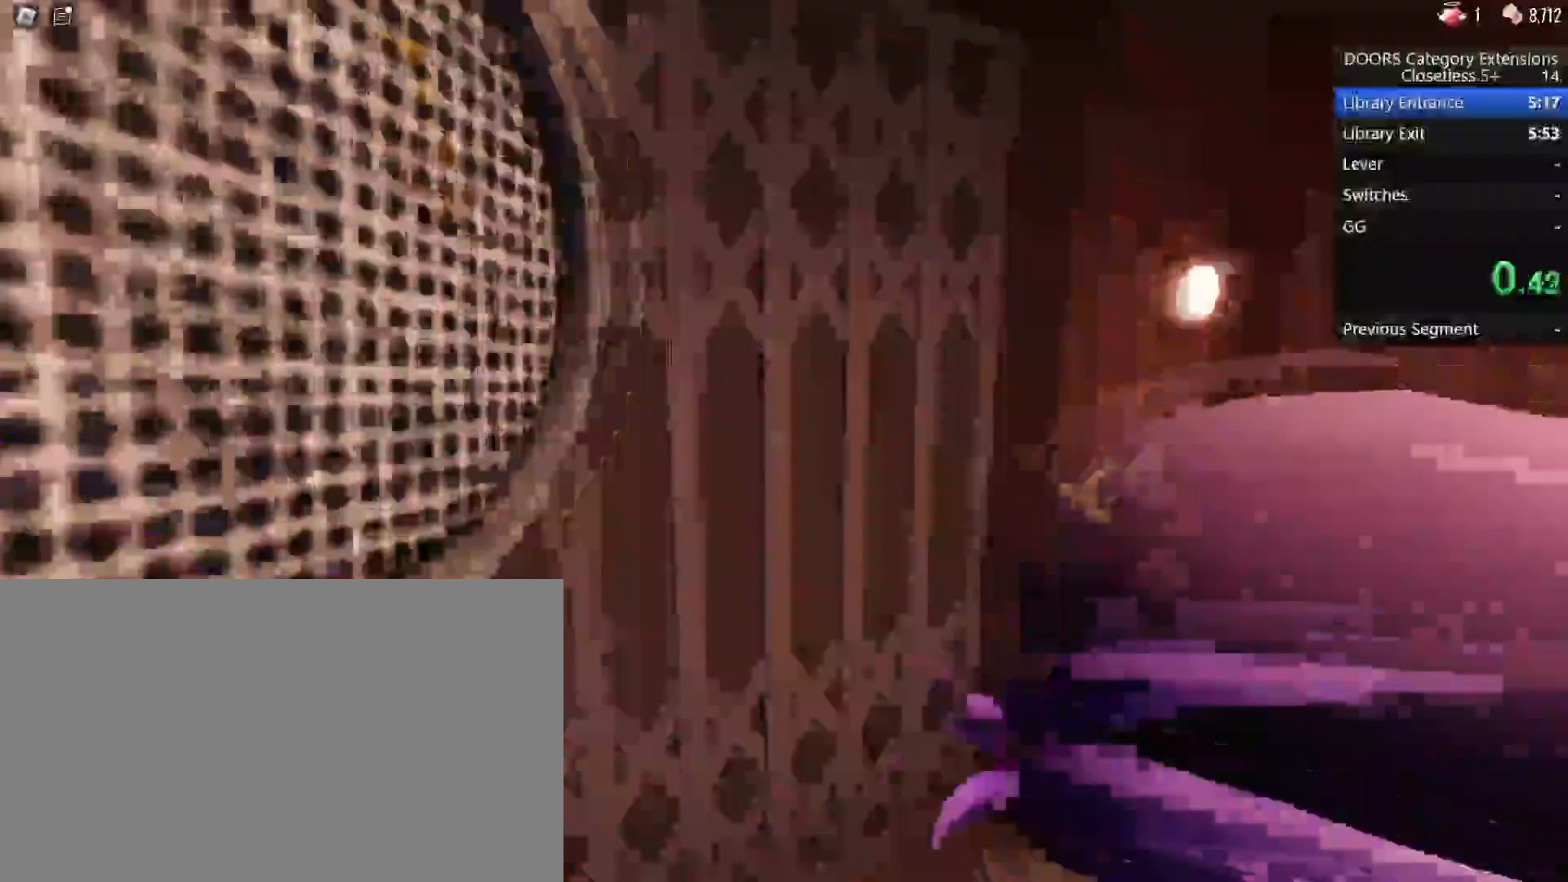
{"keys": ["w"], "mouse": [], "events": [[100, "d", "down"], [267, "d", "up"]]}
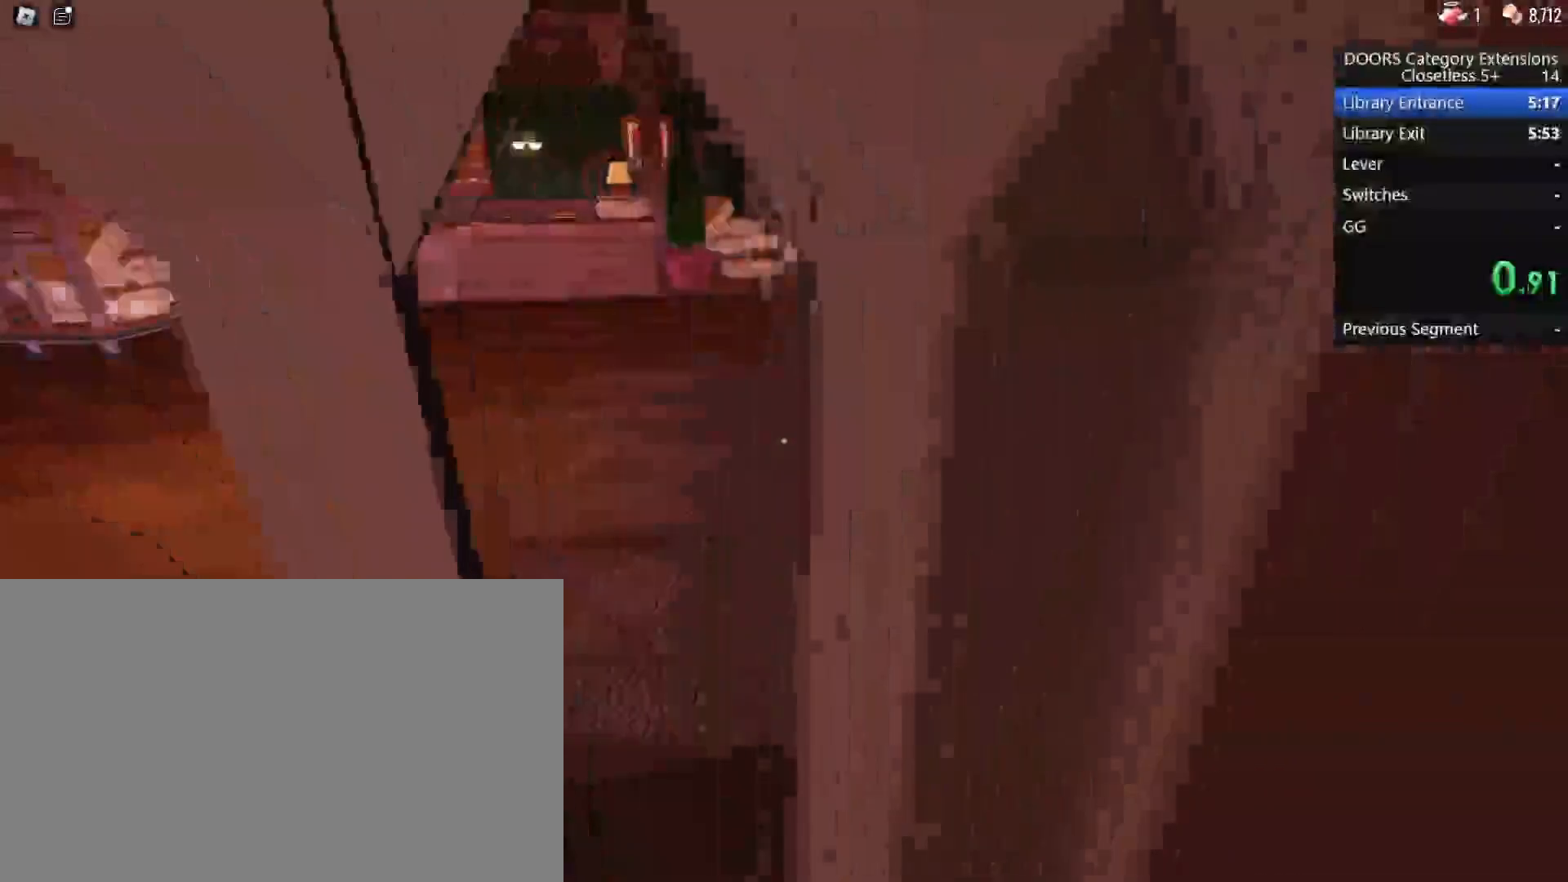
{"keys": ["w"], "mouse": [], "events": [[317, "a", "down"], [467, "a", "up"]]}